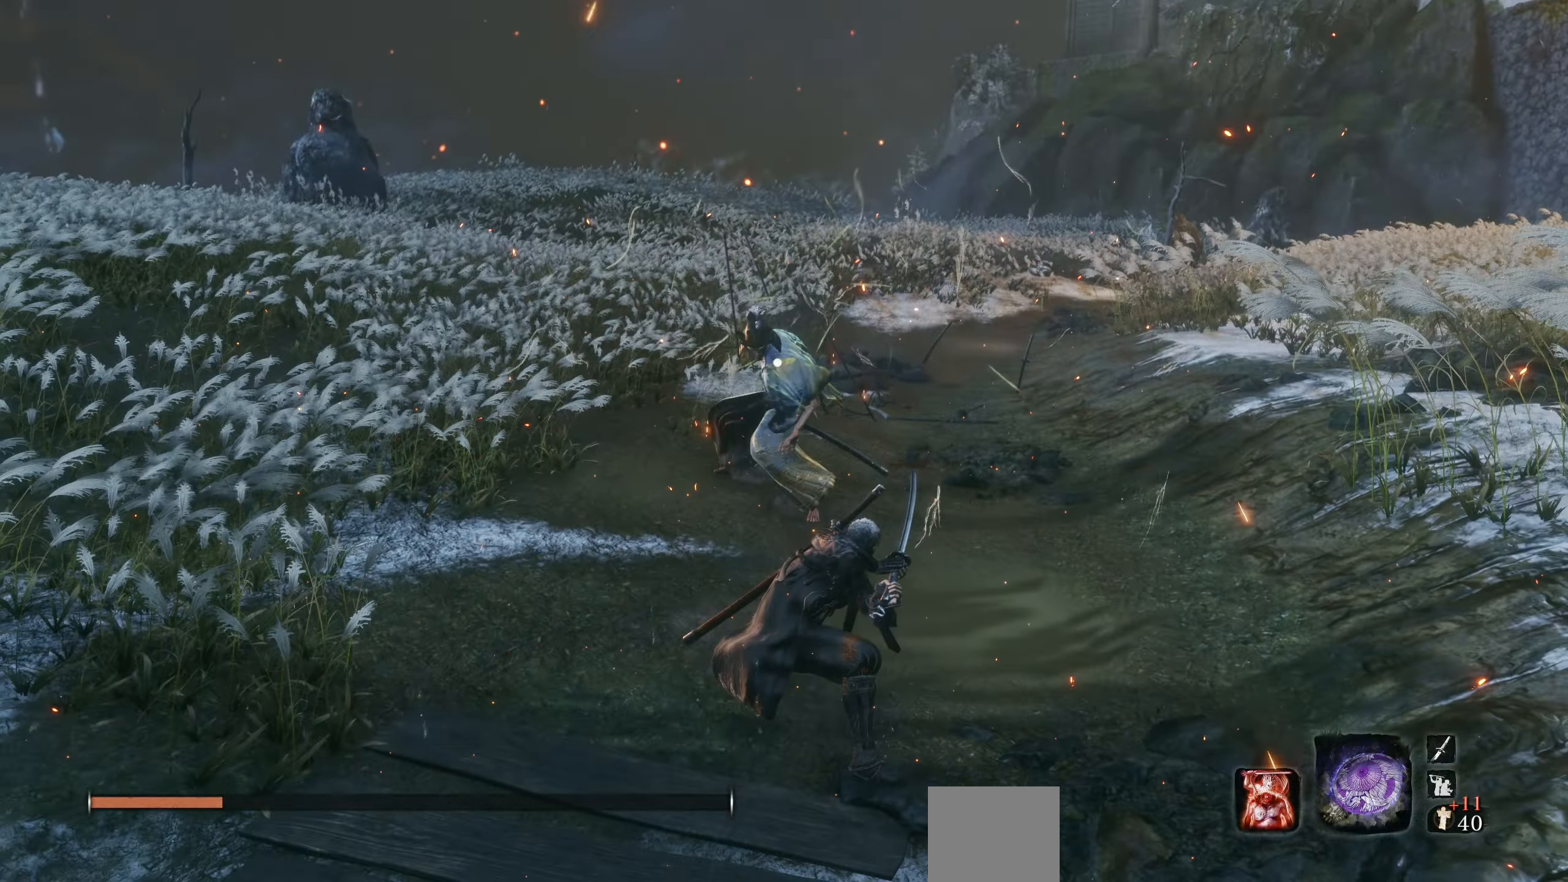
Gameplay with a controller (PlayStation layout); each line is a JSON object with the inputs held at the frame after it. "events" lists button and stick changes between this image and that frame as [ms after this image, input, new state], when the widget could be followed in between.
{"buttons": [], "left_stick": "center", "right_stick": "center", "events": []}
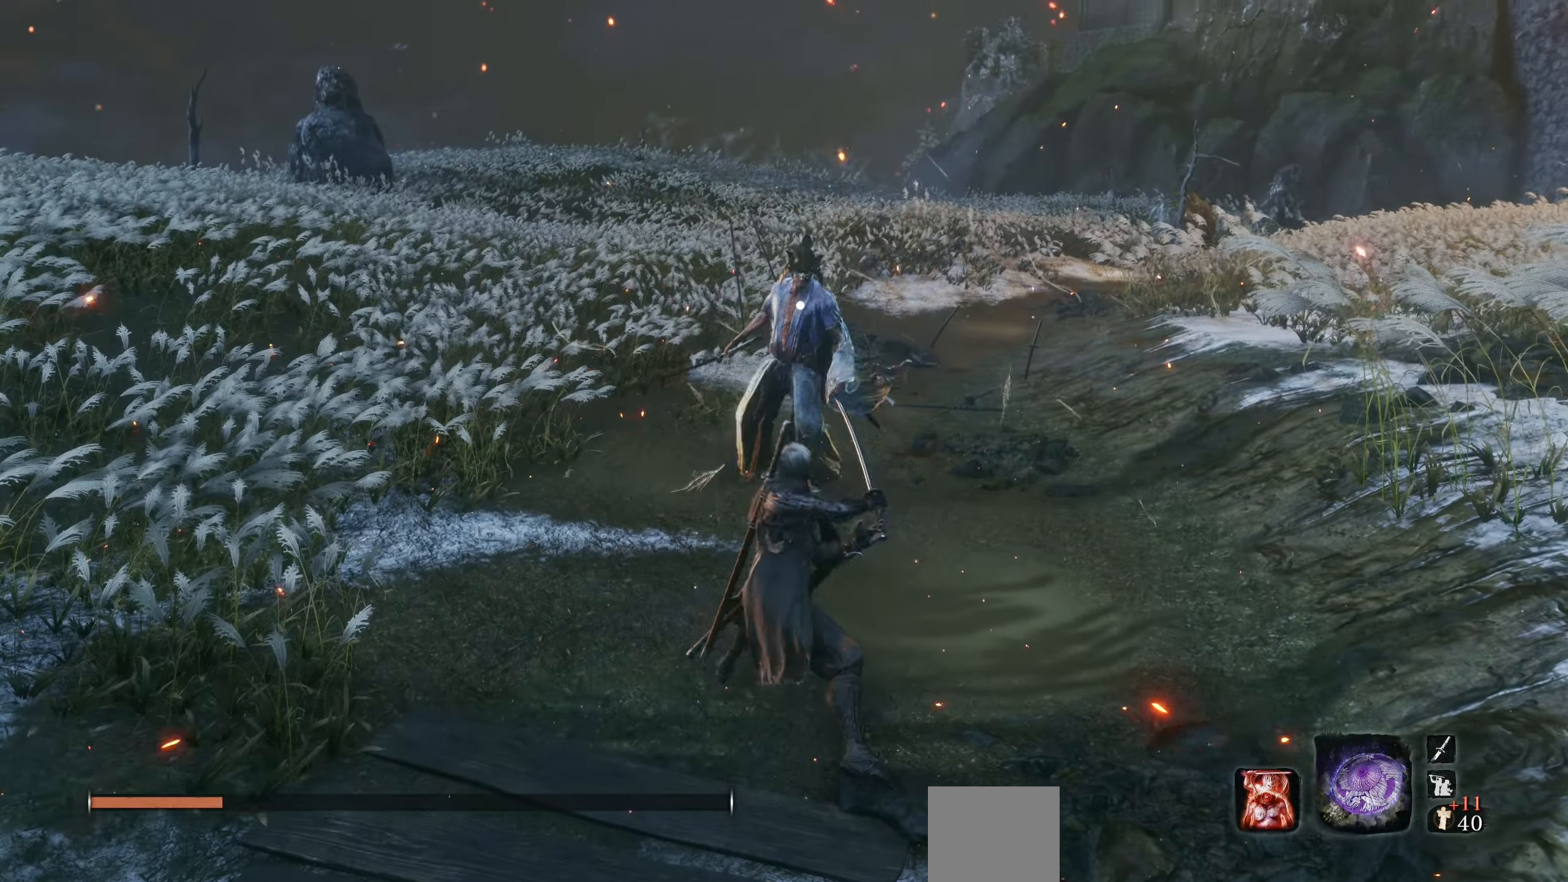
{"buttons": [], "left_stick": "center", "right_stick": "center", "events": []}
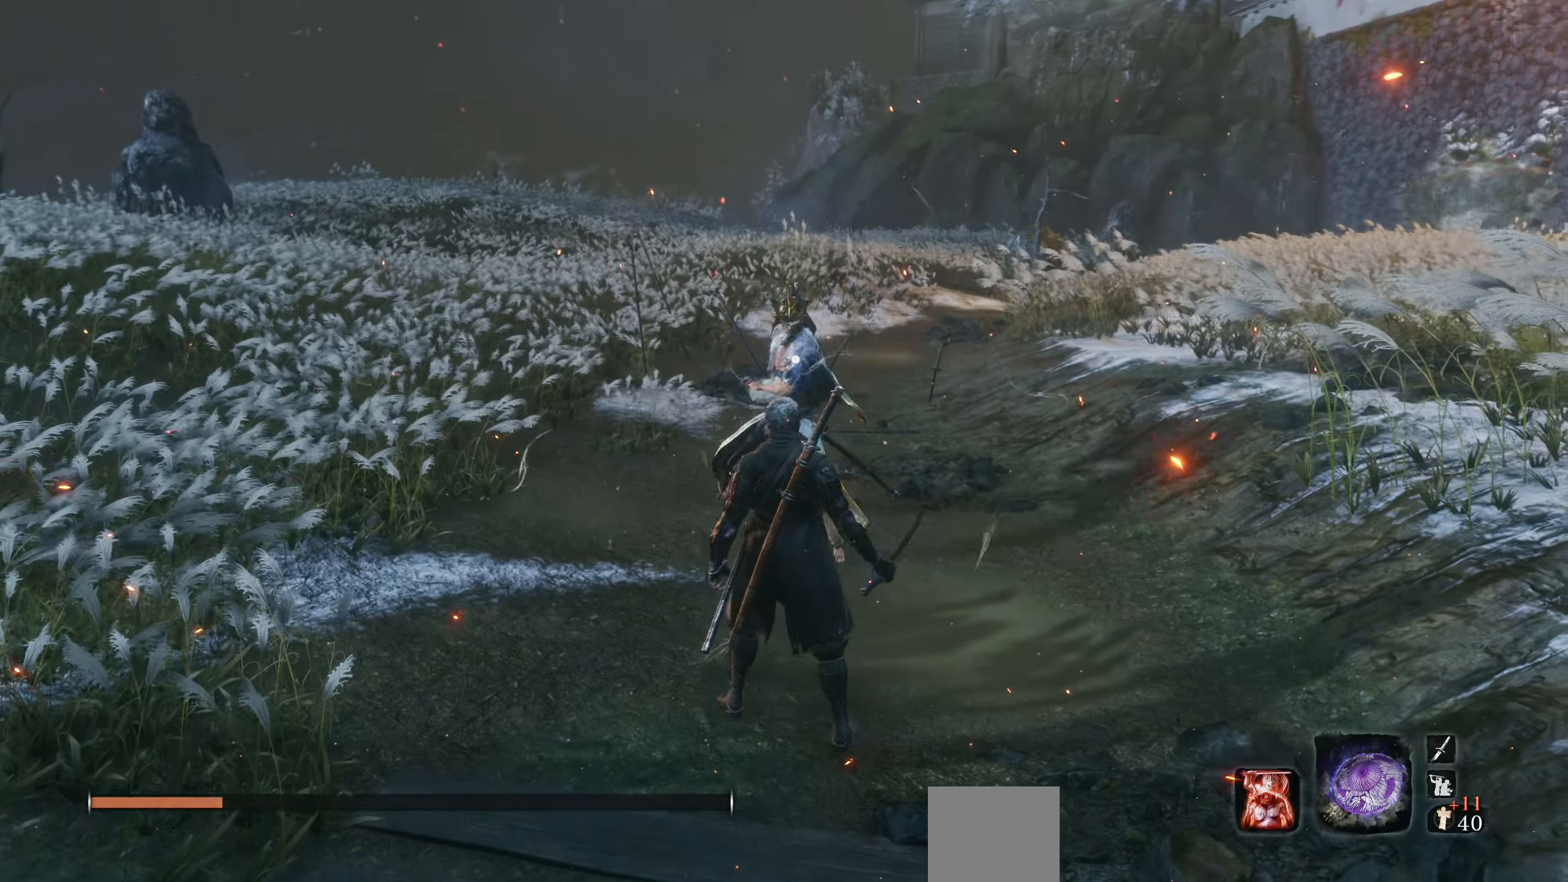
{"buttons": [], "left_stick": "center", "right_stick": "center", "events": [[134, "L1", "down"], [234, "L1", "up"]]}
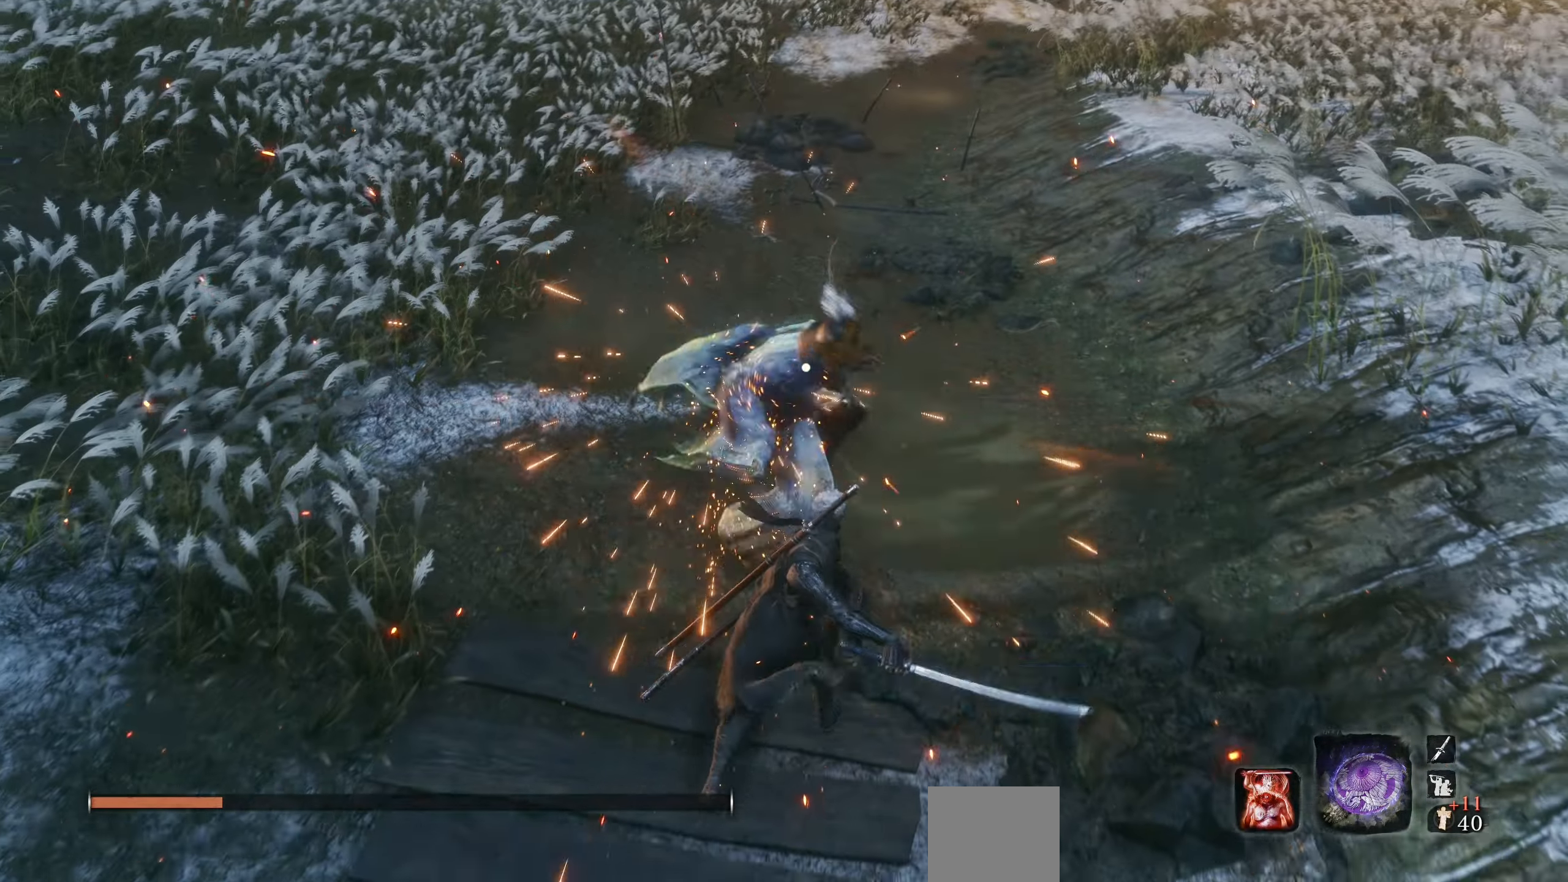
{"buttons": [], "left_stick": "center", "right_stick": "center", "events": [[84, "L1", "down"], [217, "L1", "up"]]}
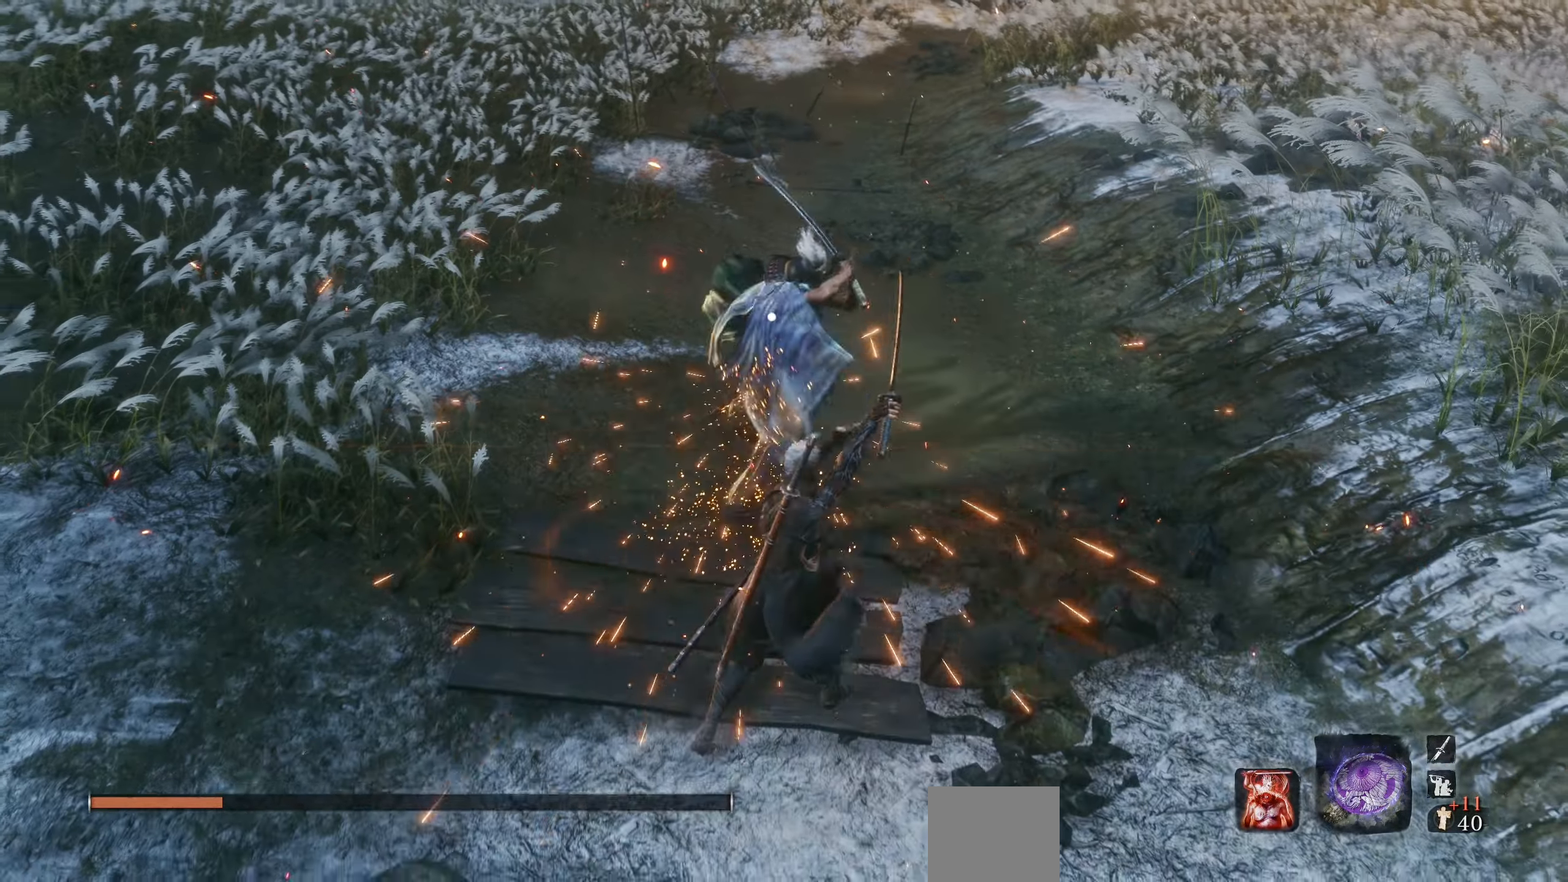
{"buttons": [], "left_stick": "center", "right_stick": "center", "events": [[17, "L1", "down"], [150, "L1", "up"]]}
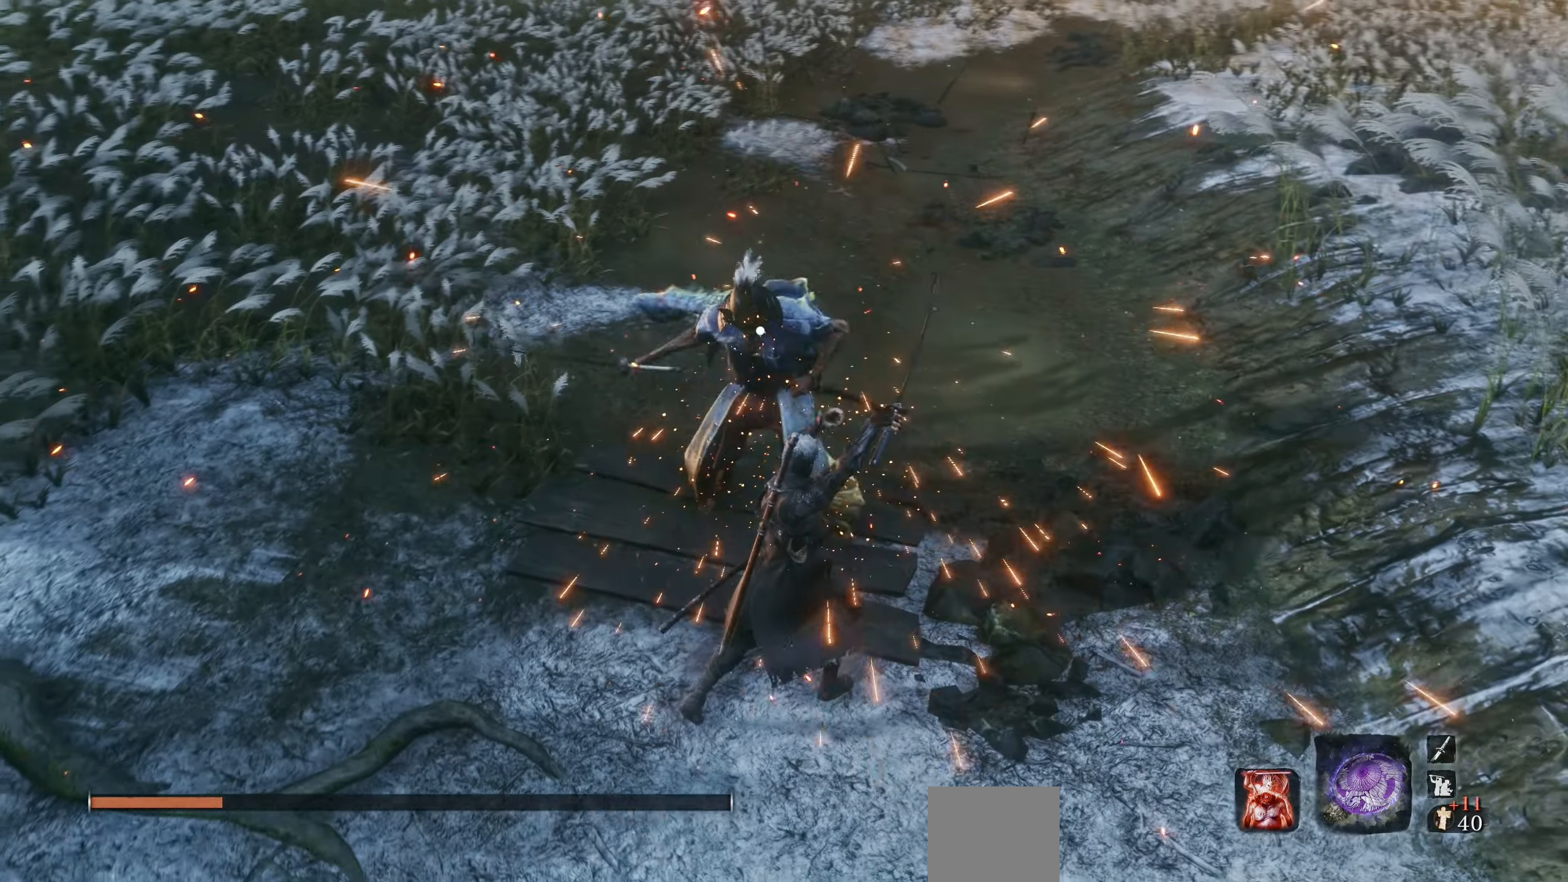
{"buttons": [], "left_stick": "center", "right_stick": "center", "events": []}
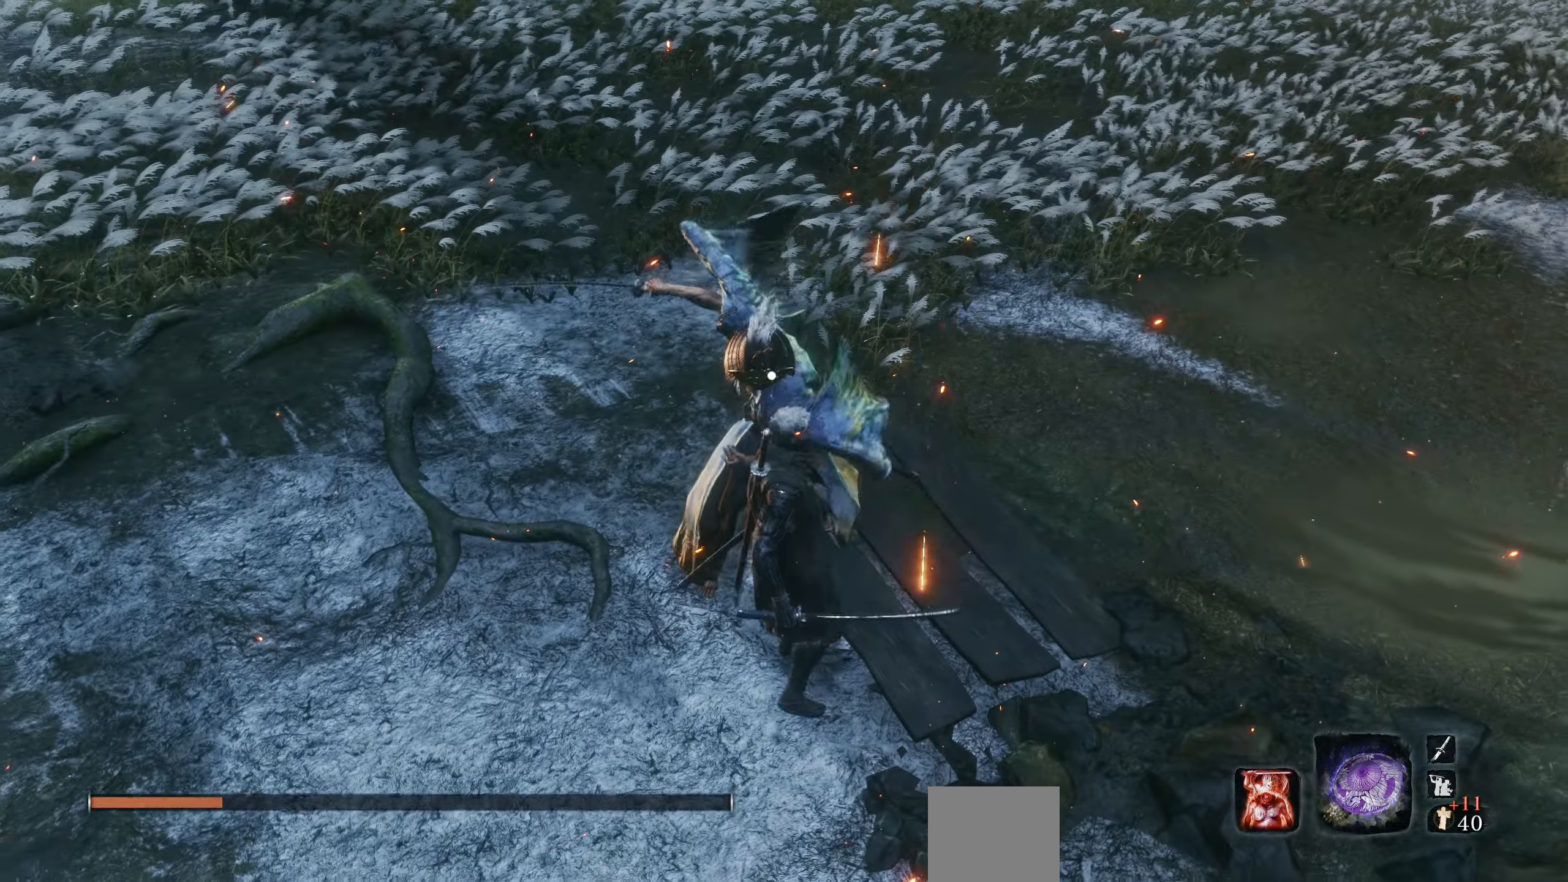
{"buttons": [], "left_stick": "center", "right_stick": "center", "events": [[300, "L1", "down"], [434, "L1", "up"]]}
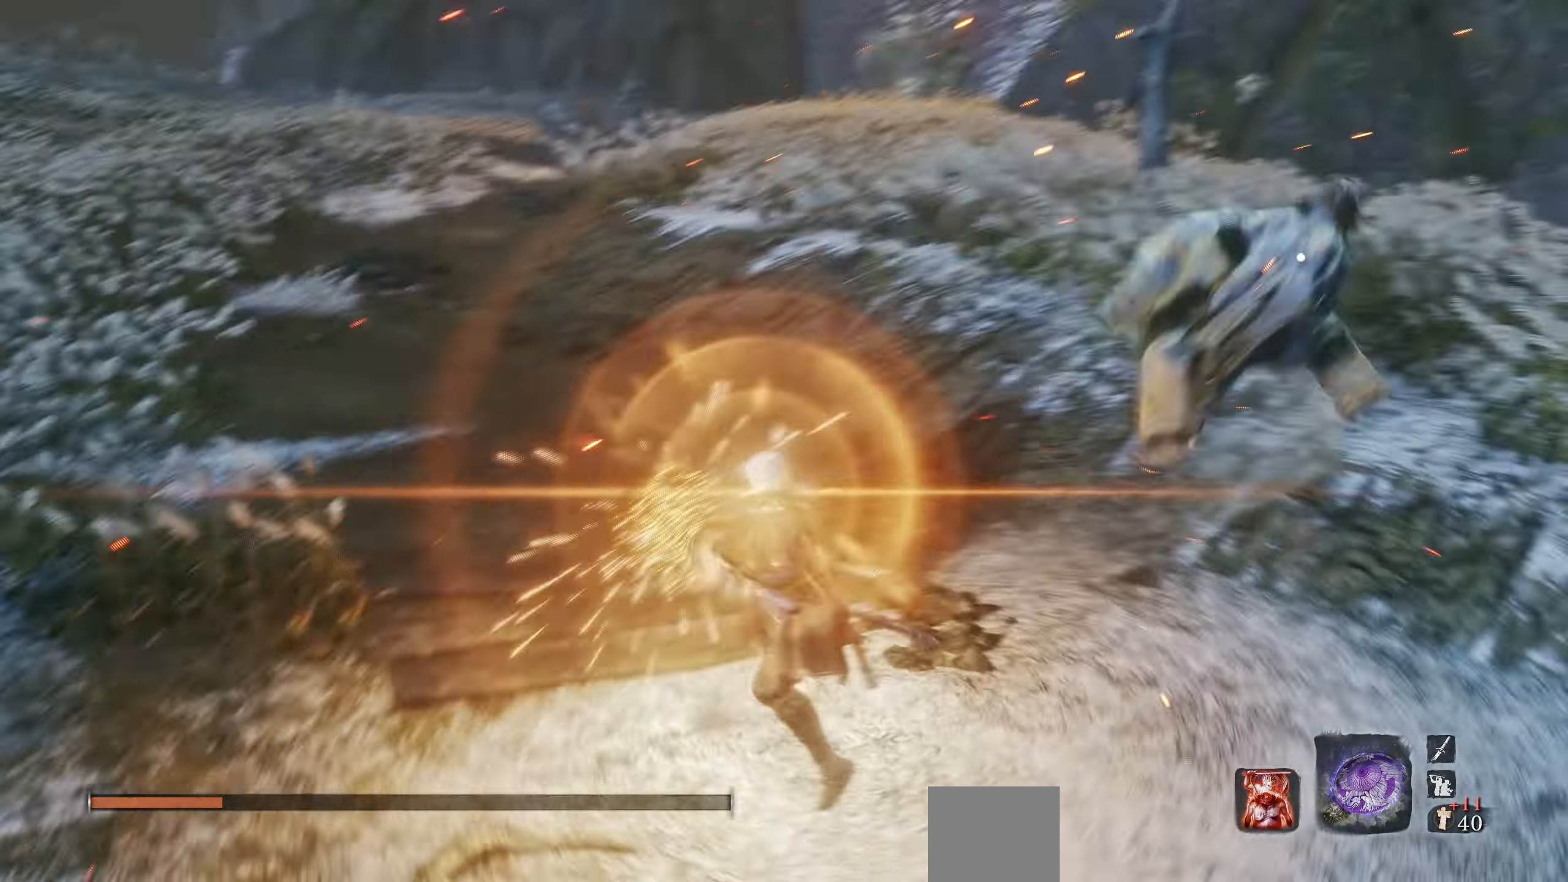
{"buttons": [], "left_stick": "center", "right_stick": "center", "events": [[367, "L1", "down"], [450, "L1", "up"]]}
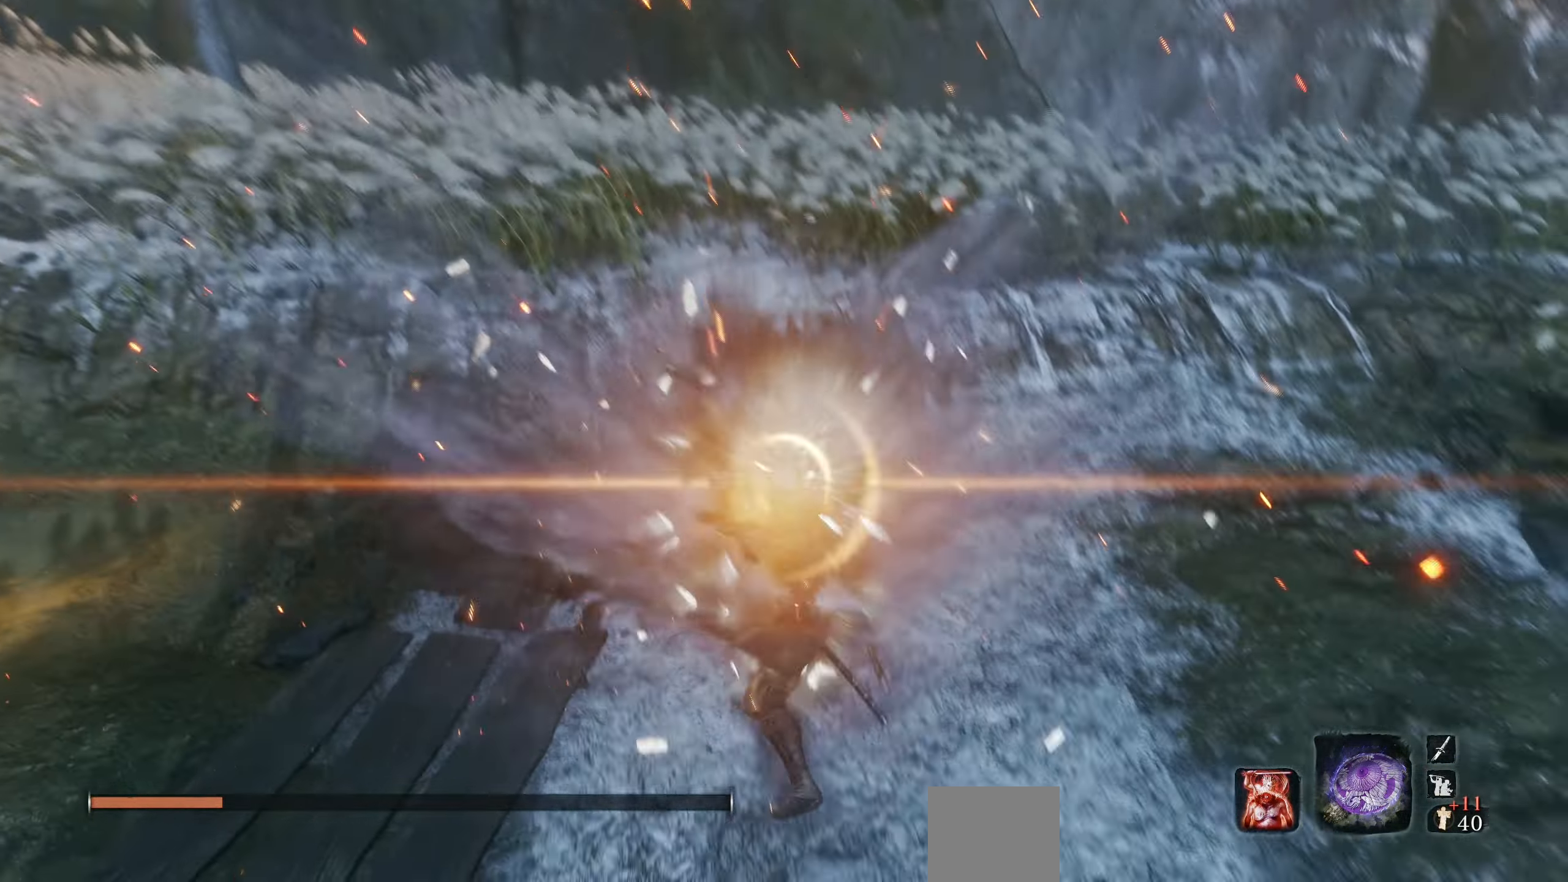
{"buttons": [], "left_stick": "center", "right_stick": "center", "events": []}
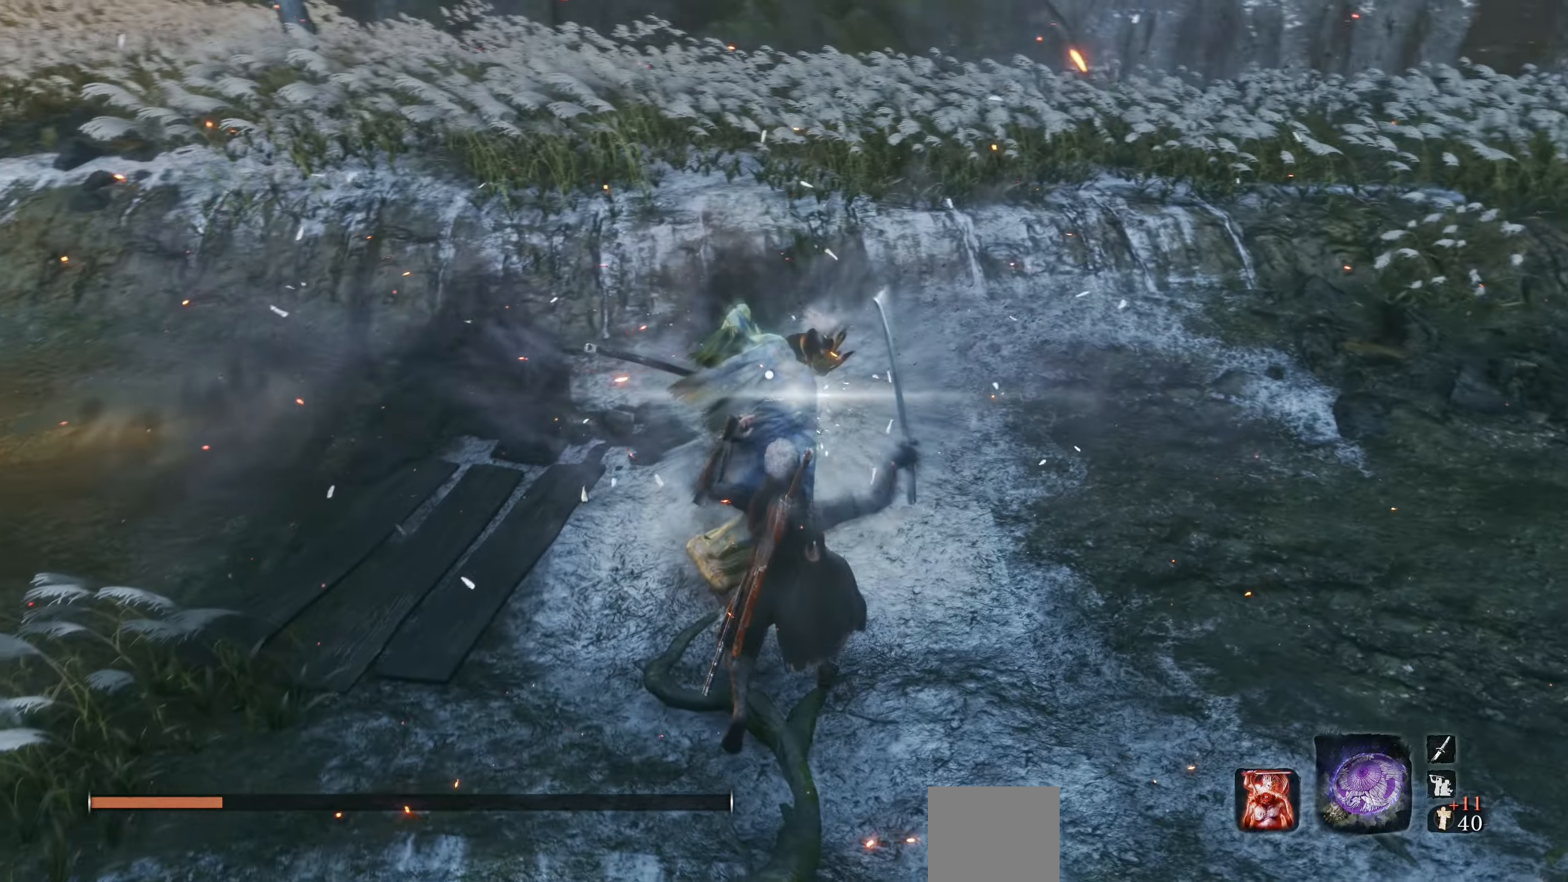
{"buttons": [], "left_stick": "center", "right_stick": "center", "events": [[150, "L1", "down"], [250, "L1", "up"], [334, "L1", "down"], [384, "L1", "up"], [434, "L1", "down"], [484, "L1", "up"]]}
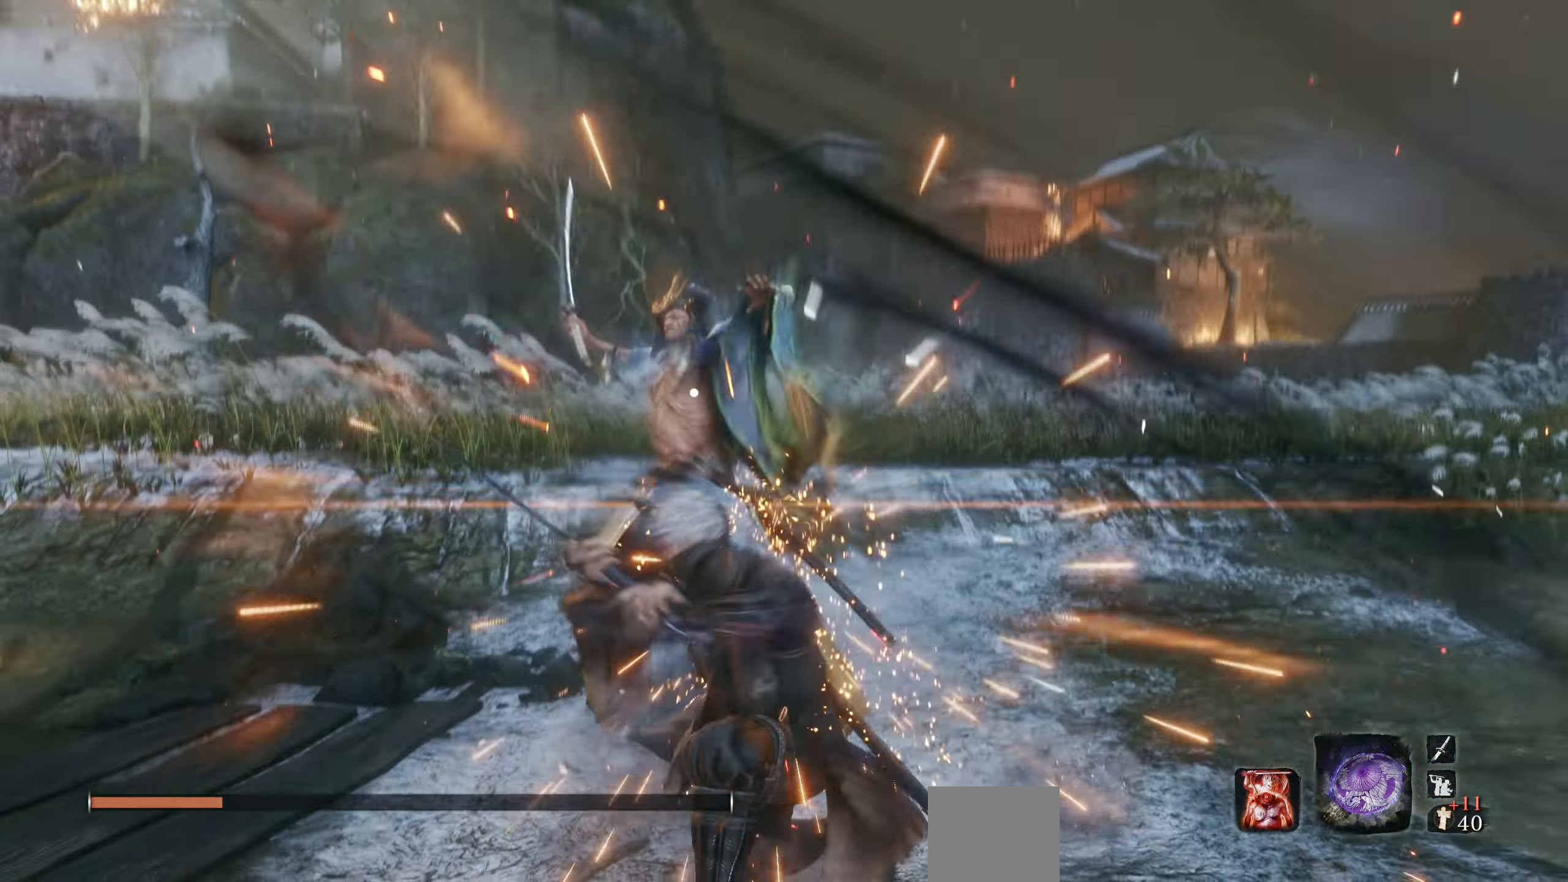
{"buttons": [], "left_stick": "center", "right_stick": "center", "events": [[267, "CROSS", "down"], [367, "CROSS", "up"]]}
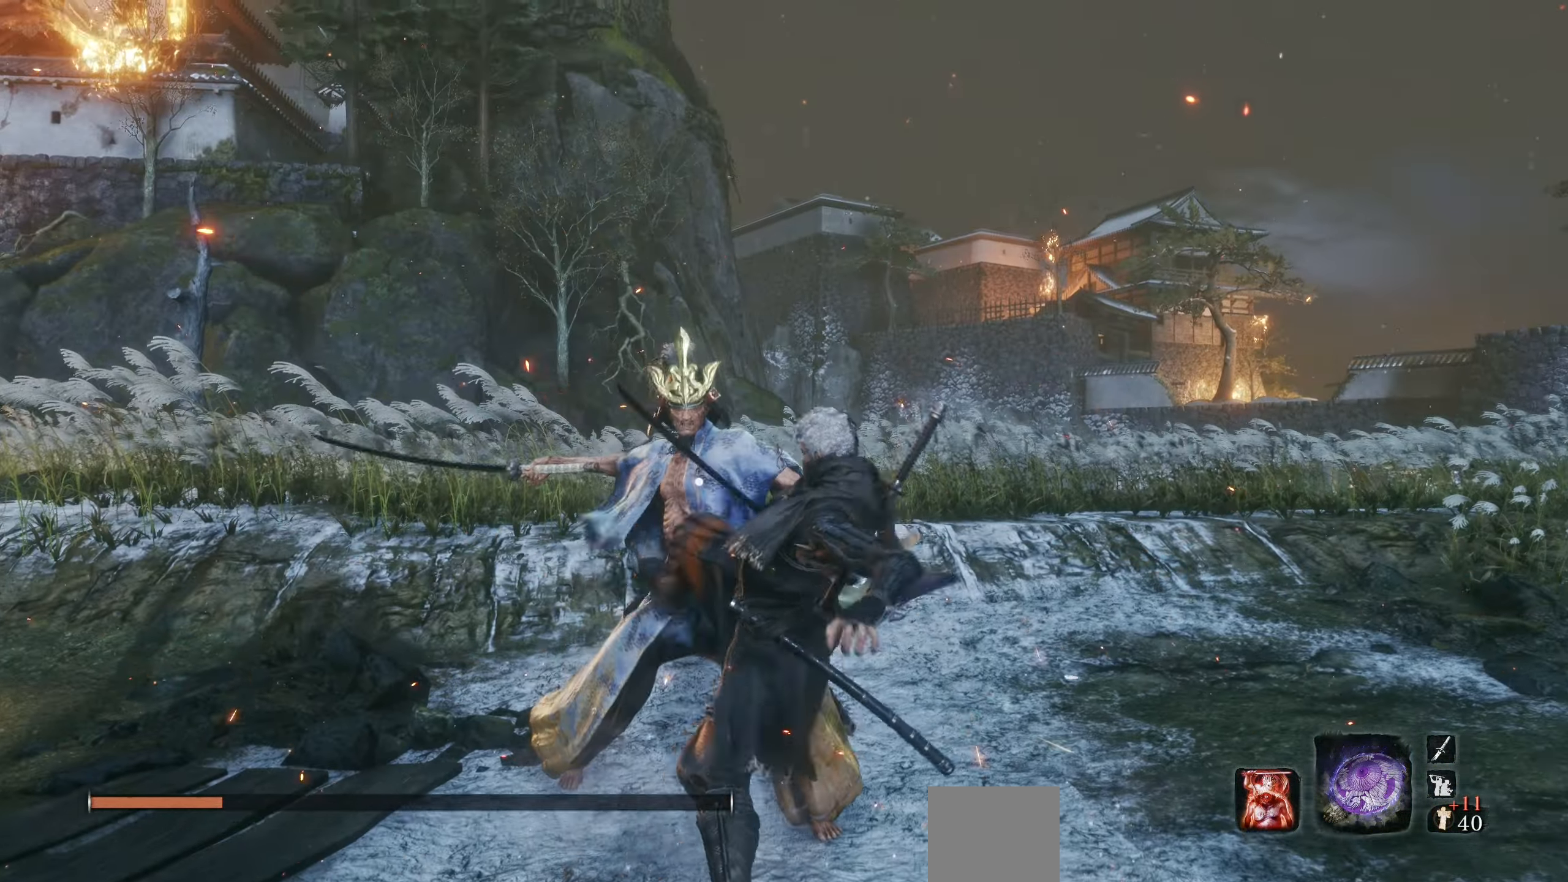
{"buttons": [], "left_stick": "center", "right_stick": "center", "events": []}
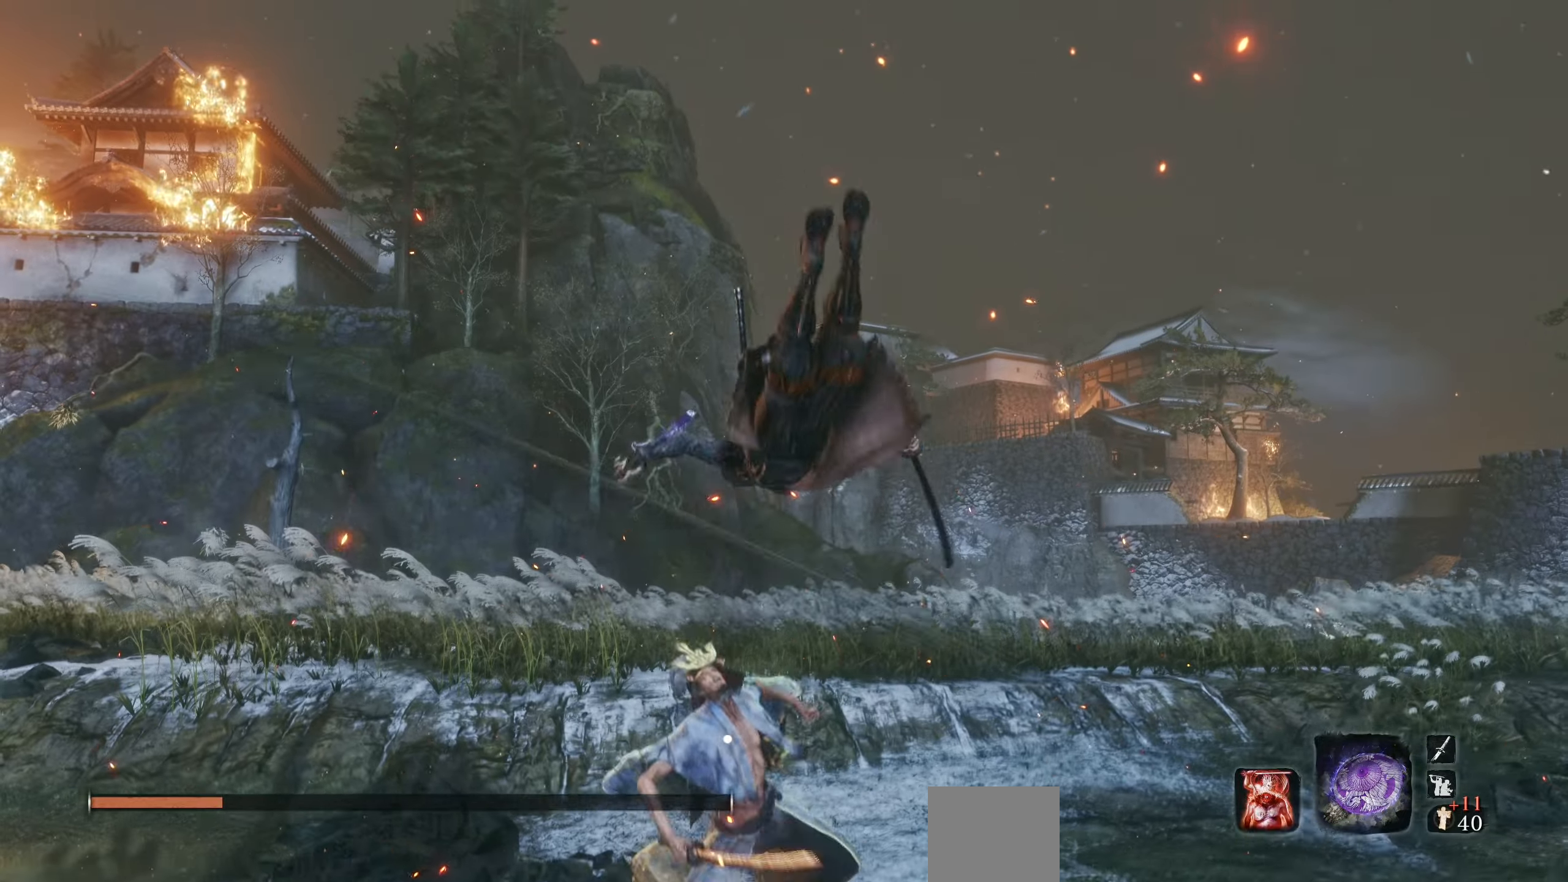
{"buttons": [], "left_stick": "center", "right_stick": "center", "events": []}
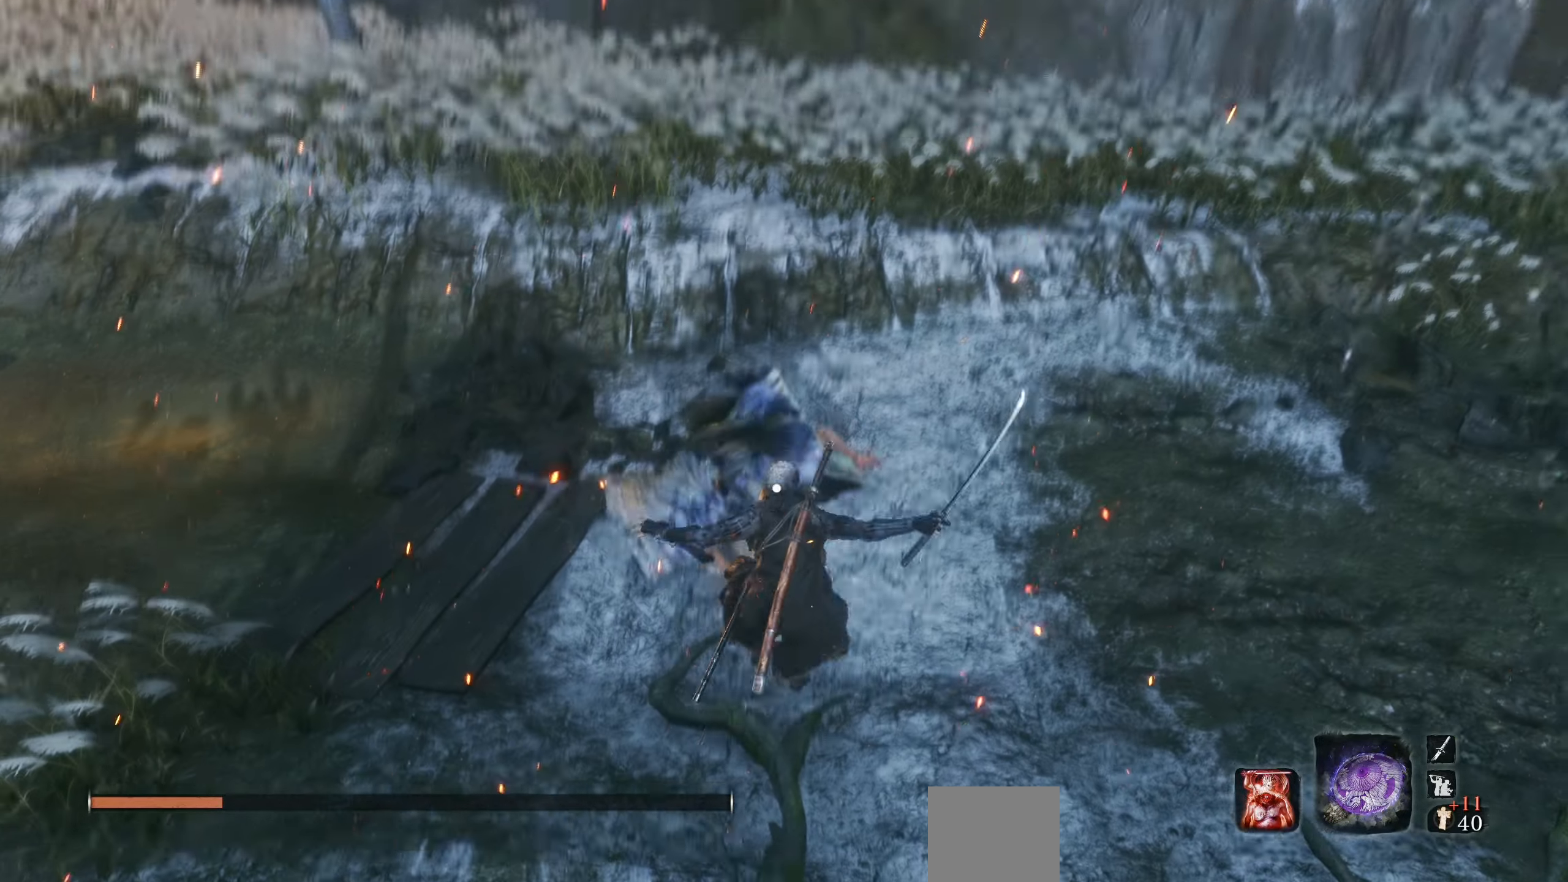
{"buttons": [], "left_stick": "center", "right_stick": "center", "events": [[100, "DPAD_UP", "down"], [200, "DPAD_UP", "up"]]}
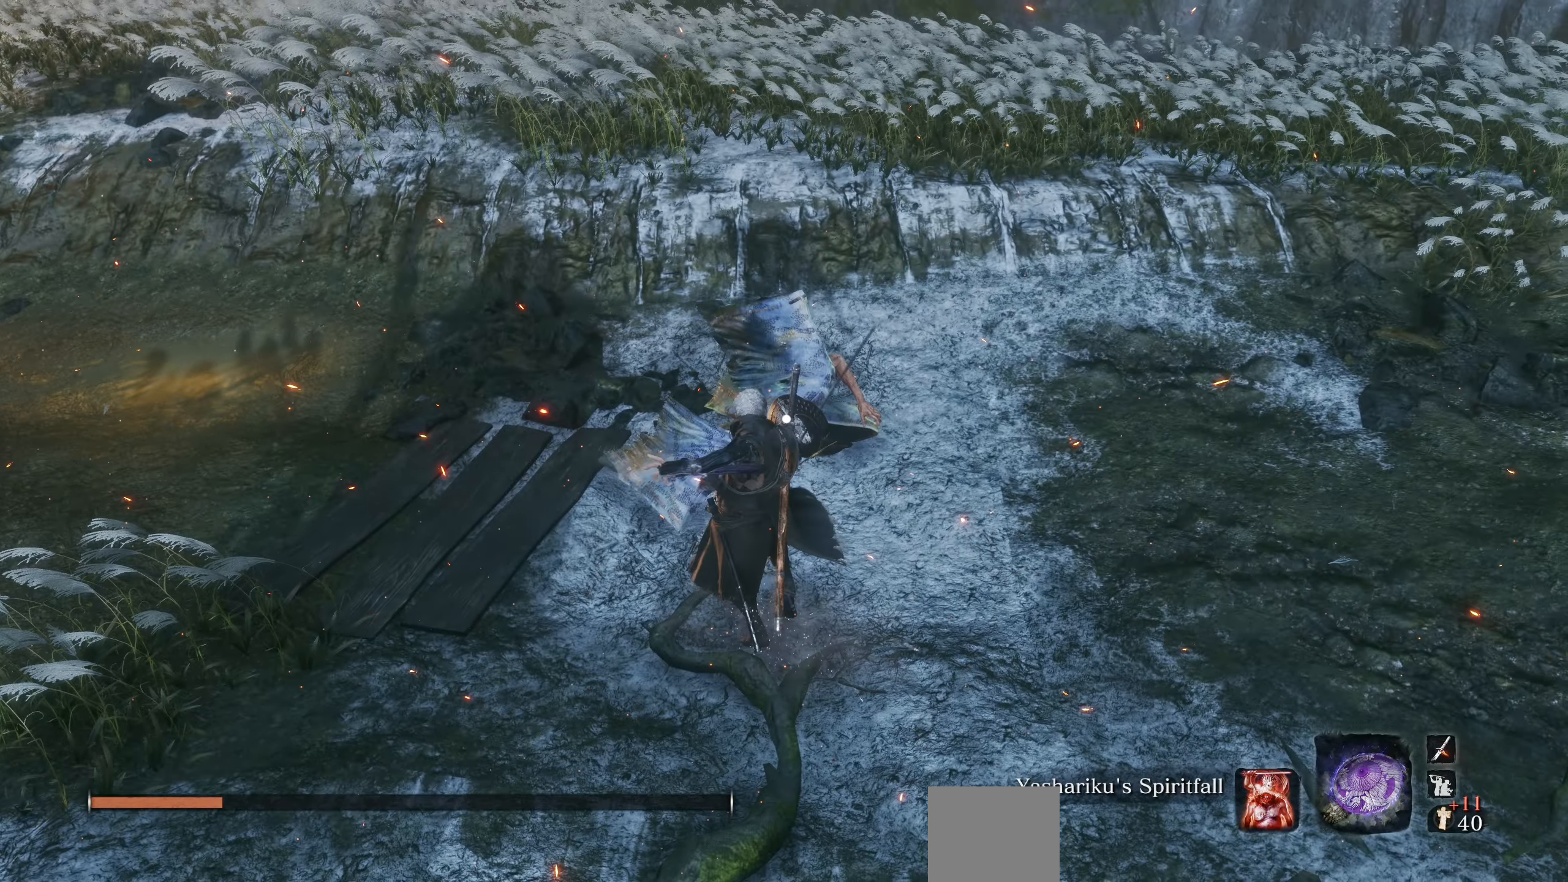
{"buttons": [], "left_stick": "center", "right_stick": "center", "events": []}
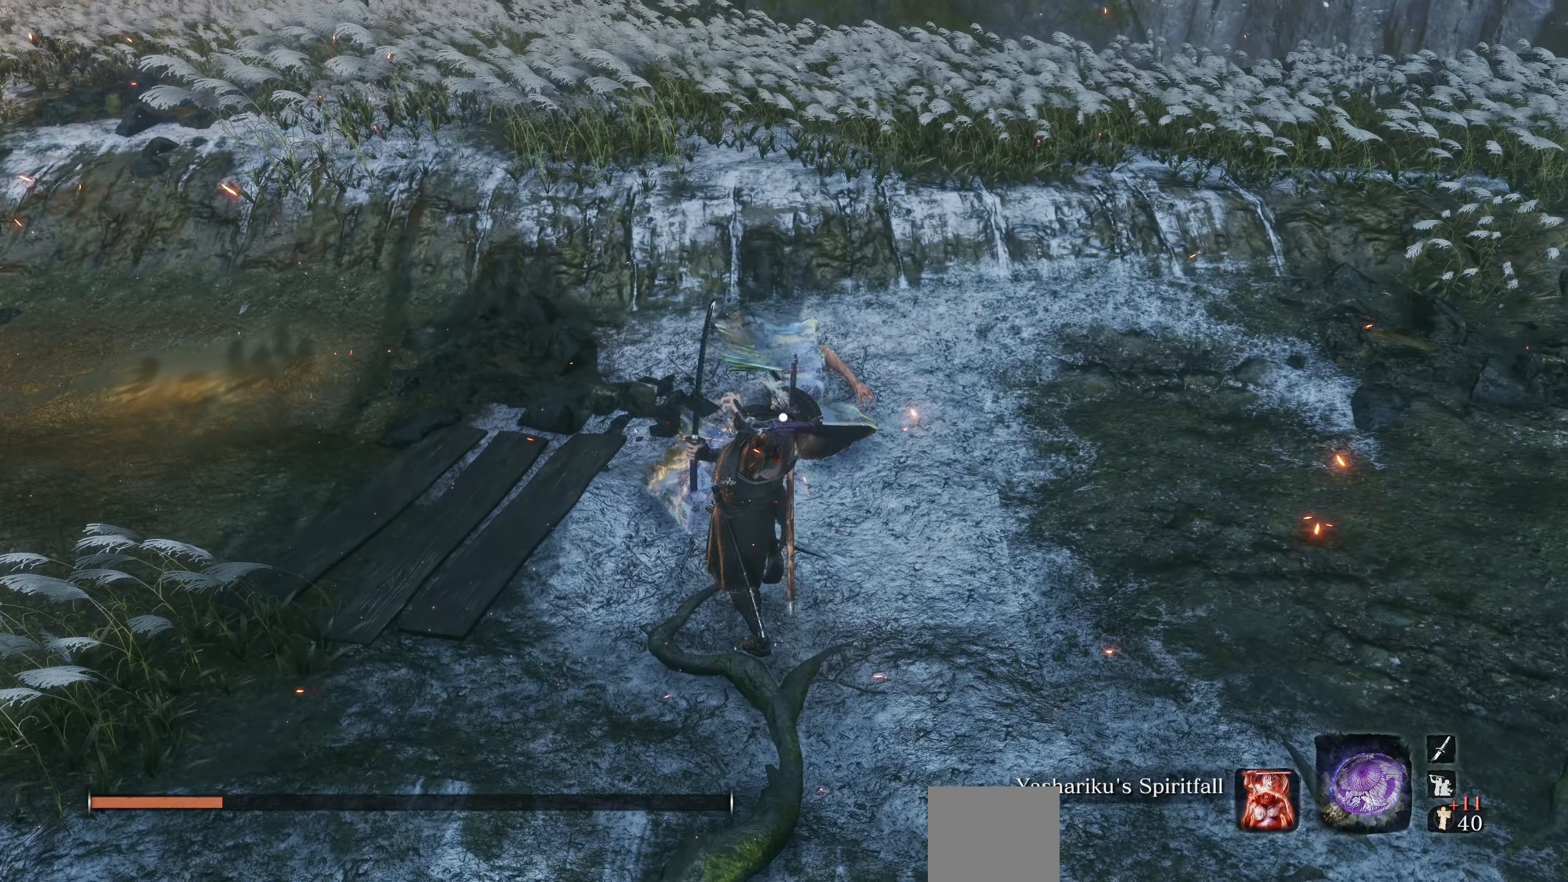
{"buttons": ["R1"], "left_stick": "center", "right_stick": "center", "events": [[400, "R1", "down"]]}
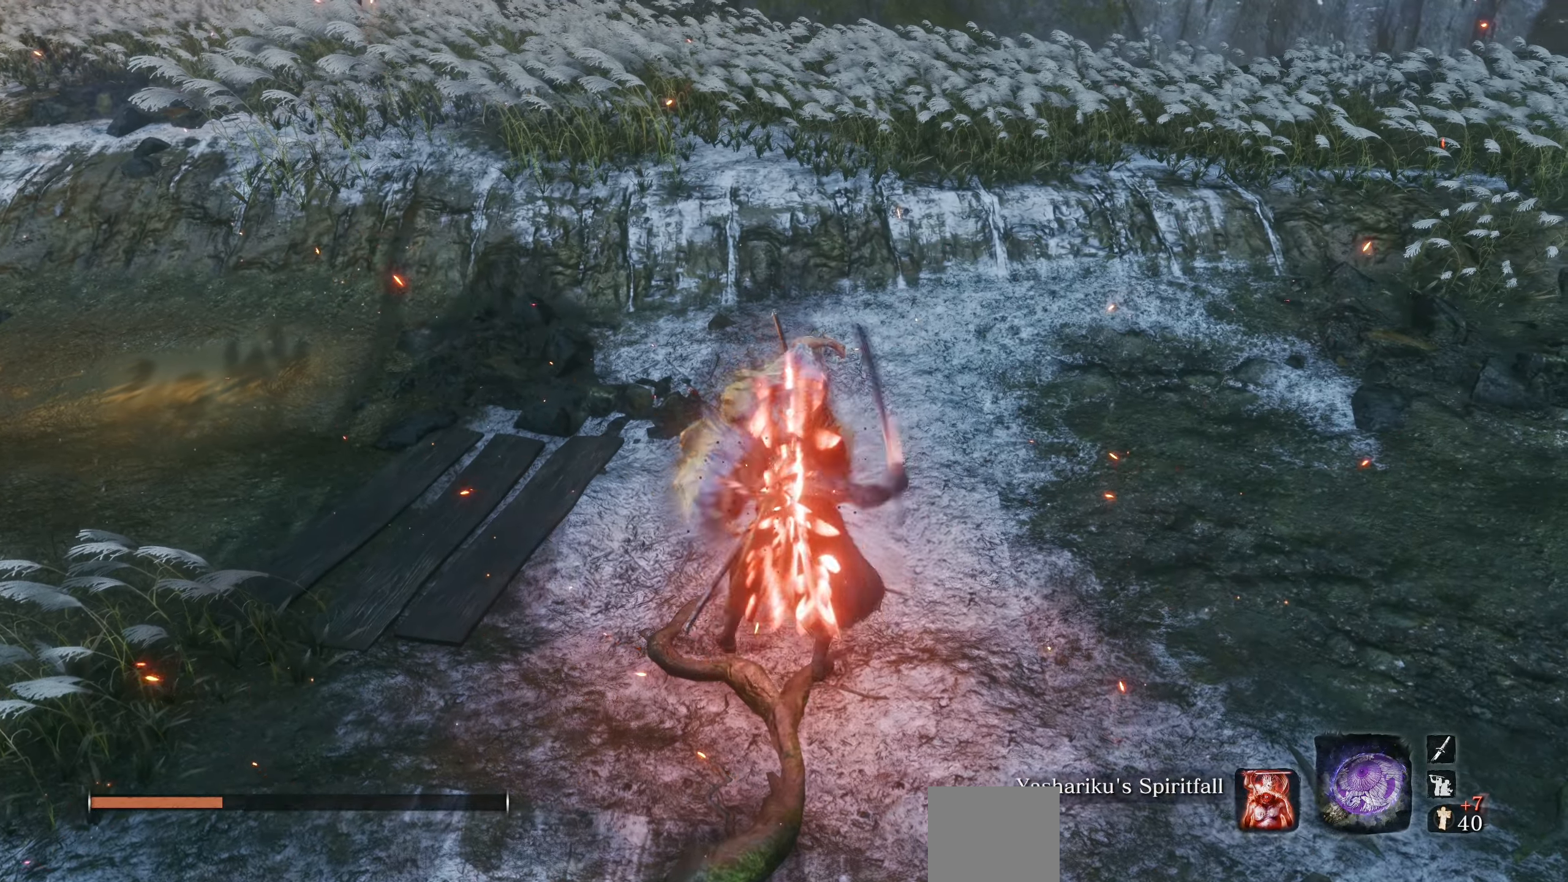
{"buttons": [], "left_stick": "center", "right_stick": "center", "events": [[16, "R1", "up"]]}
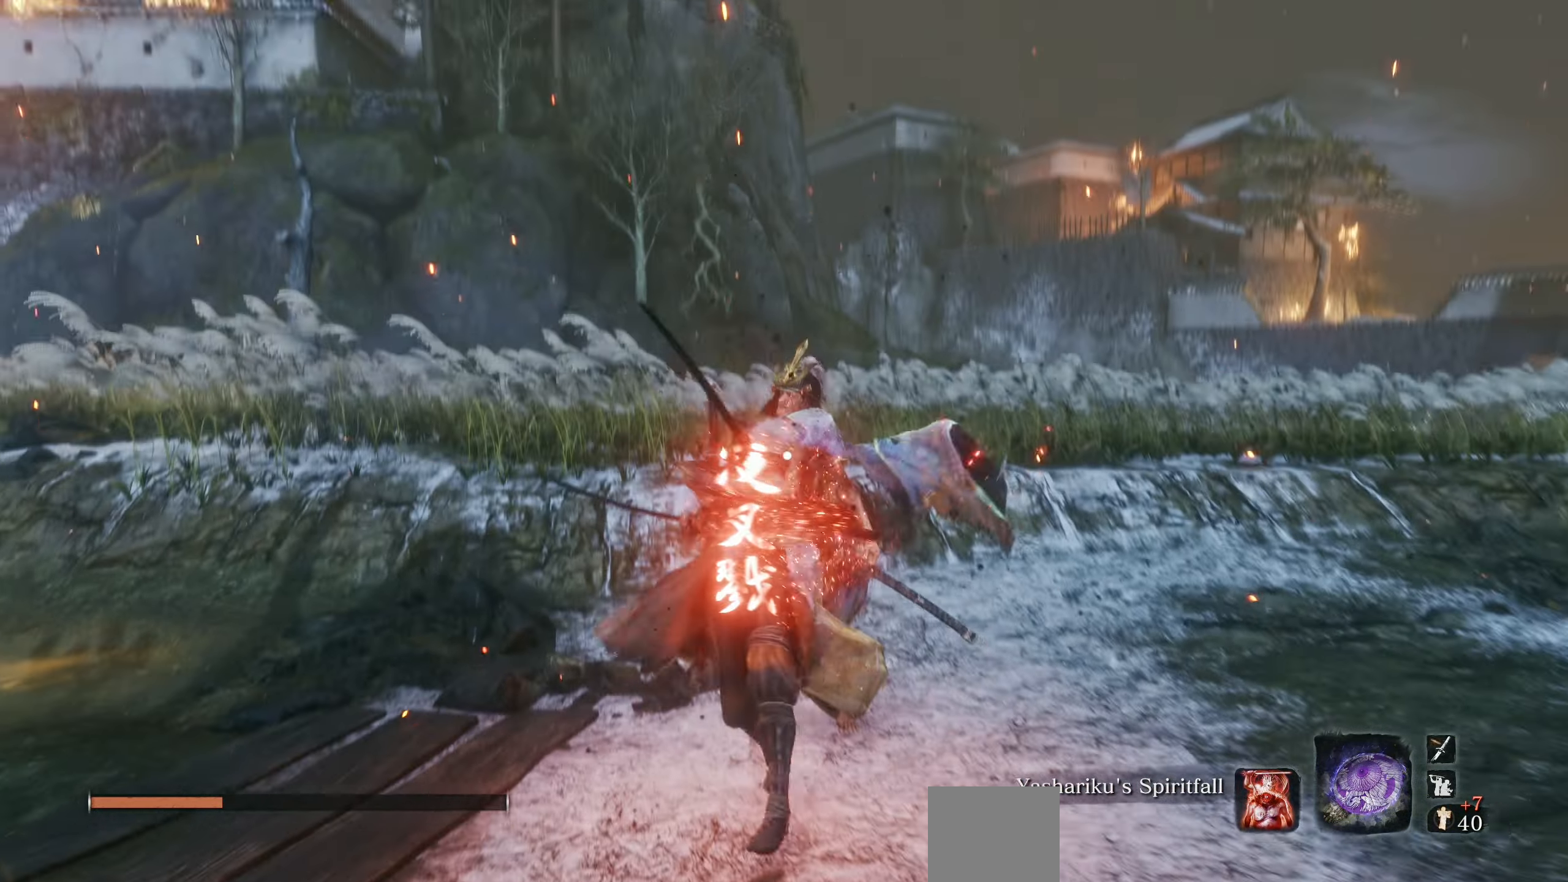
{"buttons": [], "left_stick": "center", "right_stick": "center", "events": [[33, "DPAD_RIGHT", "down"], [150, "DPAD_RIGHT", "up"]]}
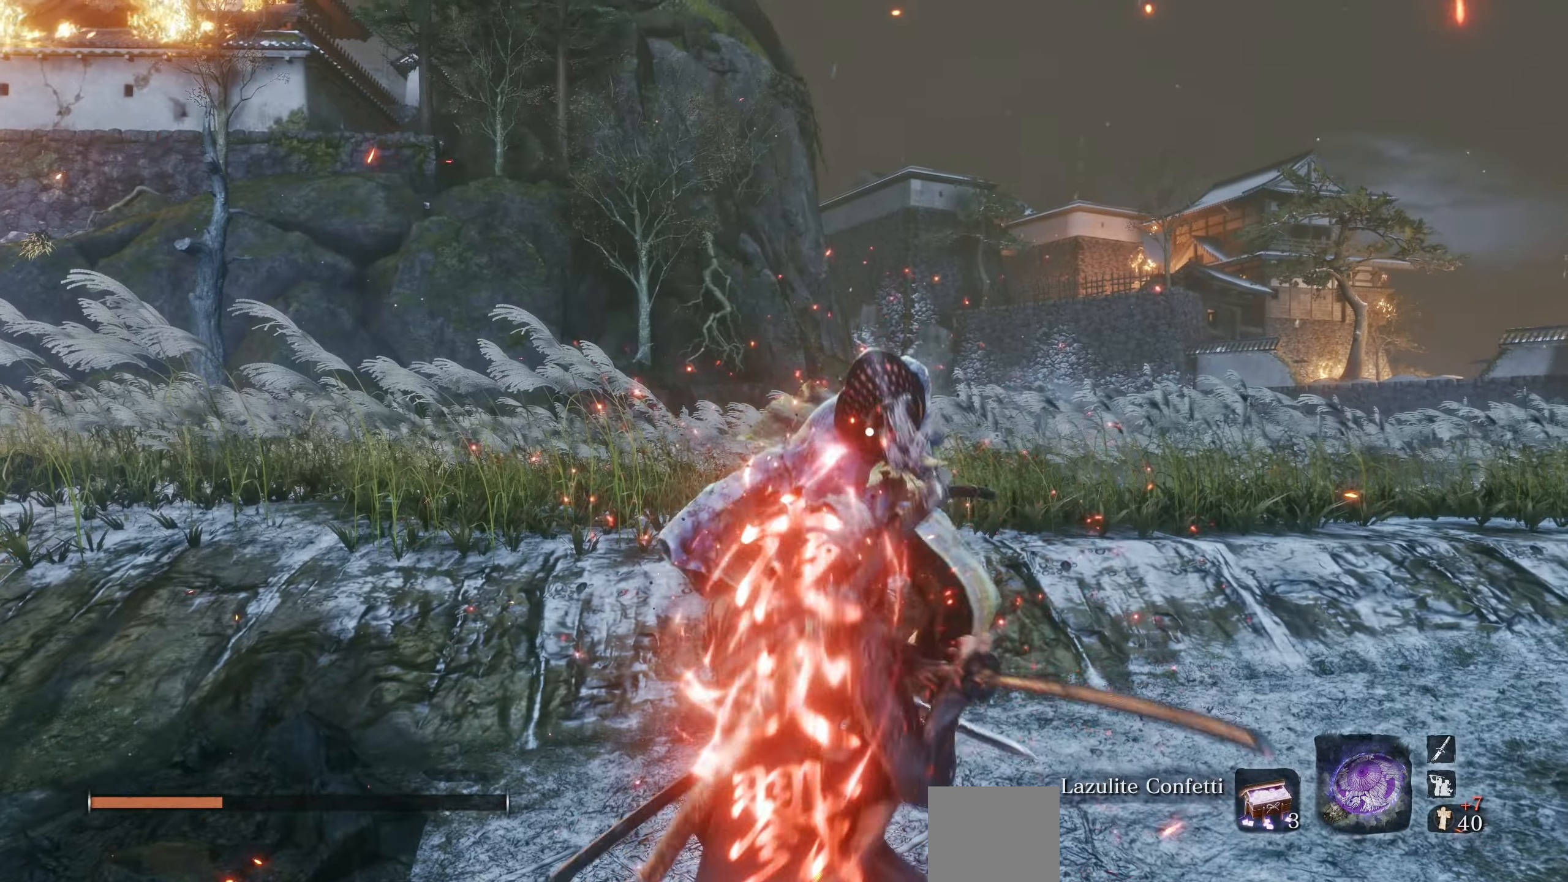
{"buttons": [], "left_stick": "center", "right_stick": "center", "events": []}
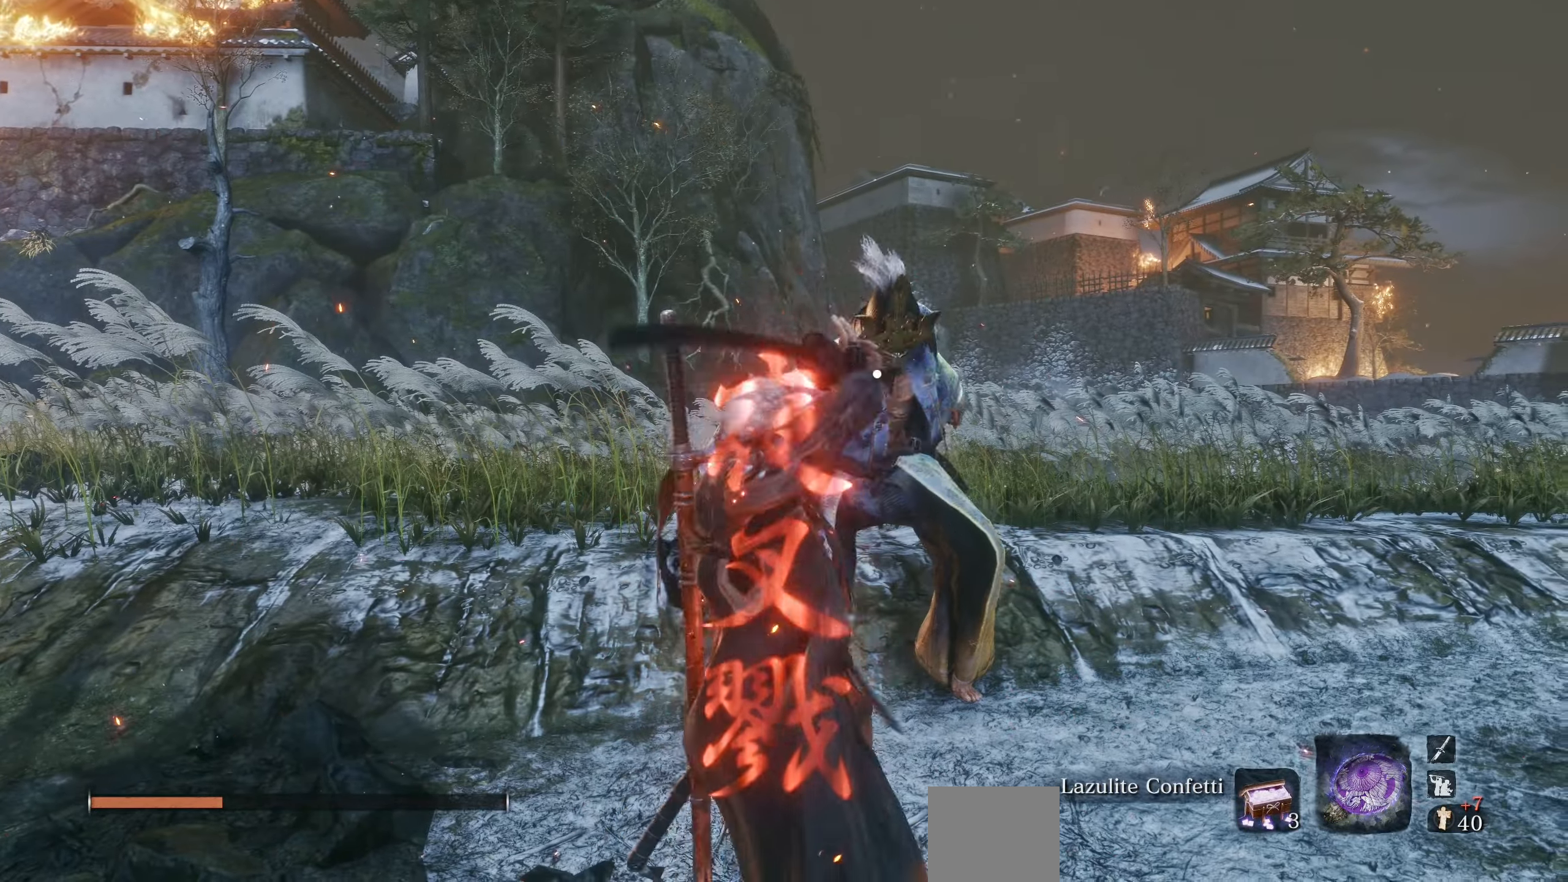
{"buttons": [], "left_stick": "center", "right_stick": "center", "events": []}
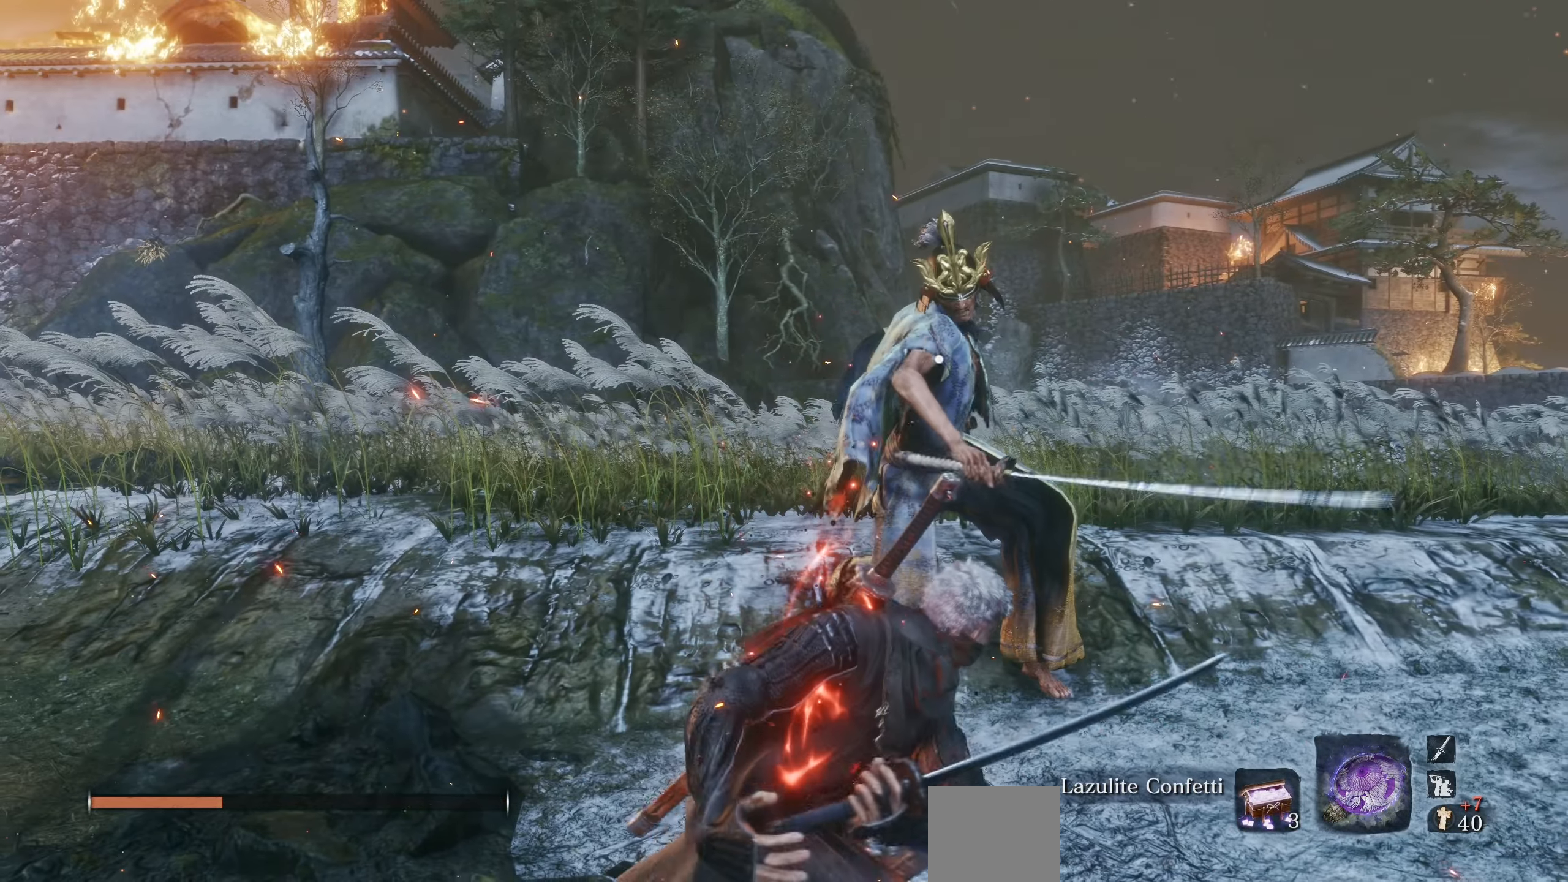
{"buttons": [], "left_stick": "center", "right_stick": "center", "events": [[316, "right_stick", "right"], [416, "right_stick", "center"]]}
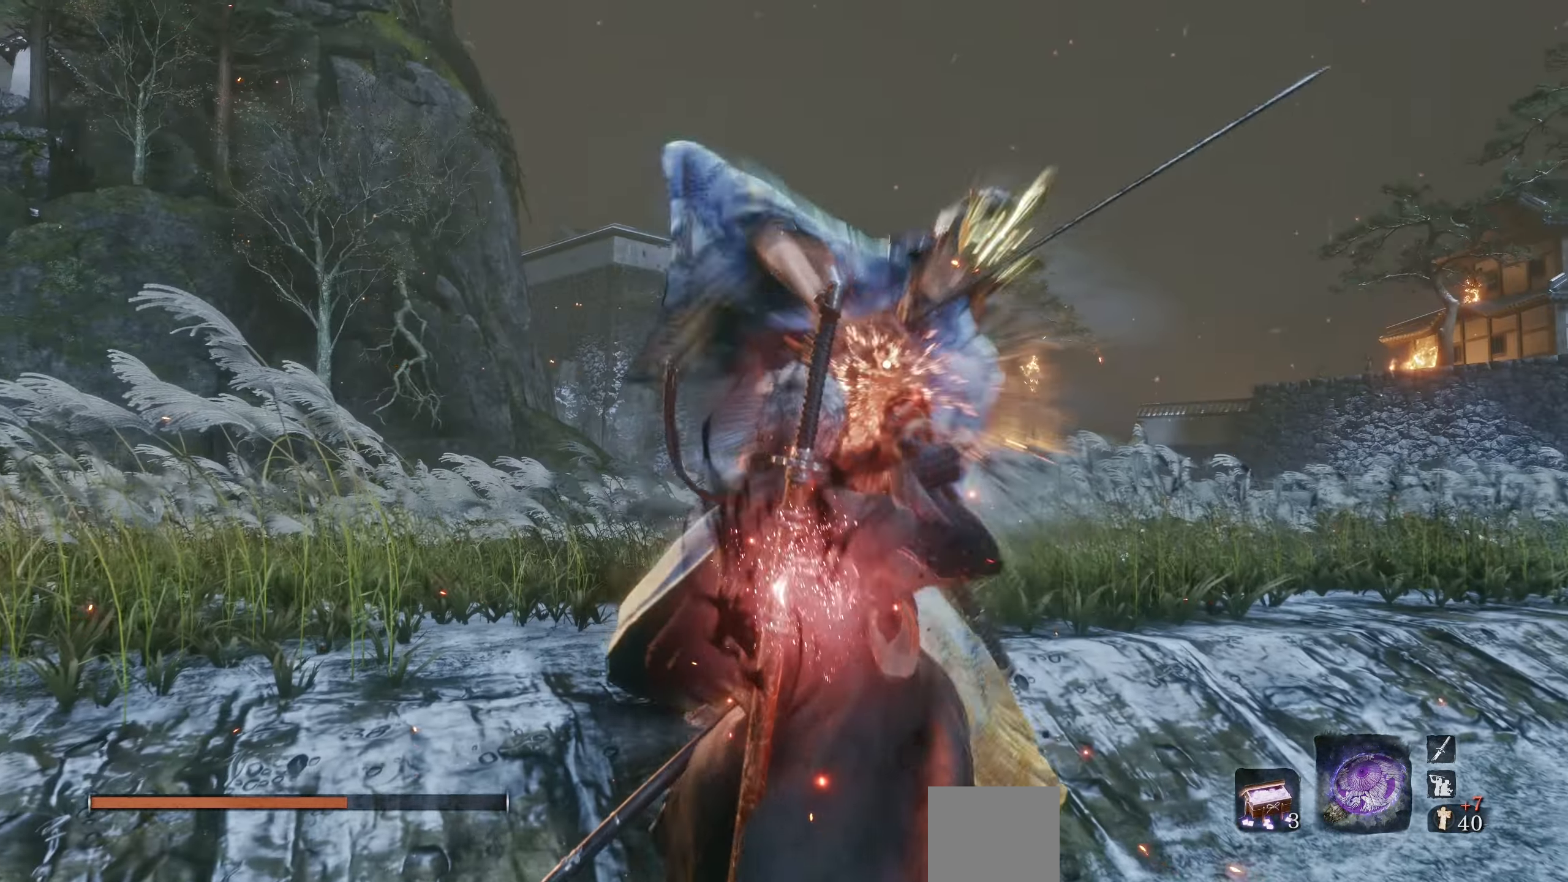
{"buttons": [], "left_stick": "center", "right_stick": "center", "events": []}
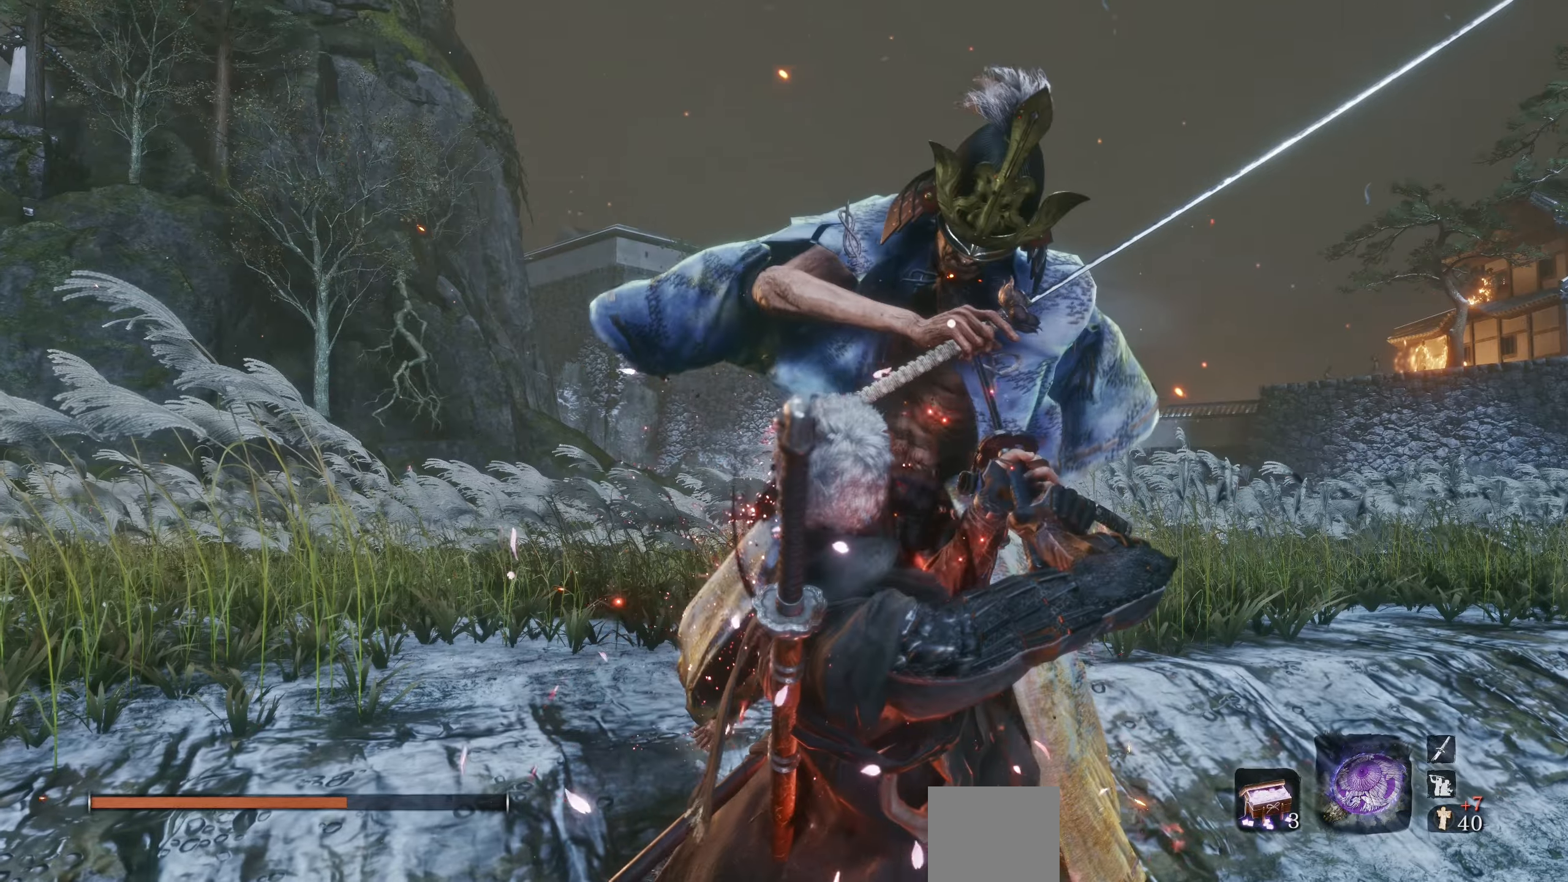
{"buttons": [], "left_stick": "center", "right_stick": "center", "events": []}
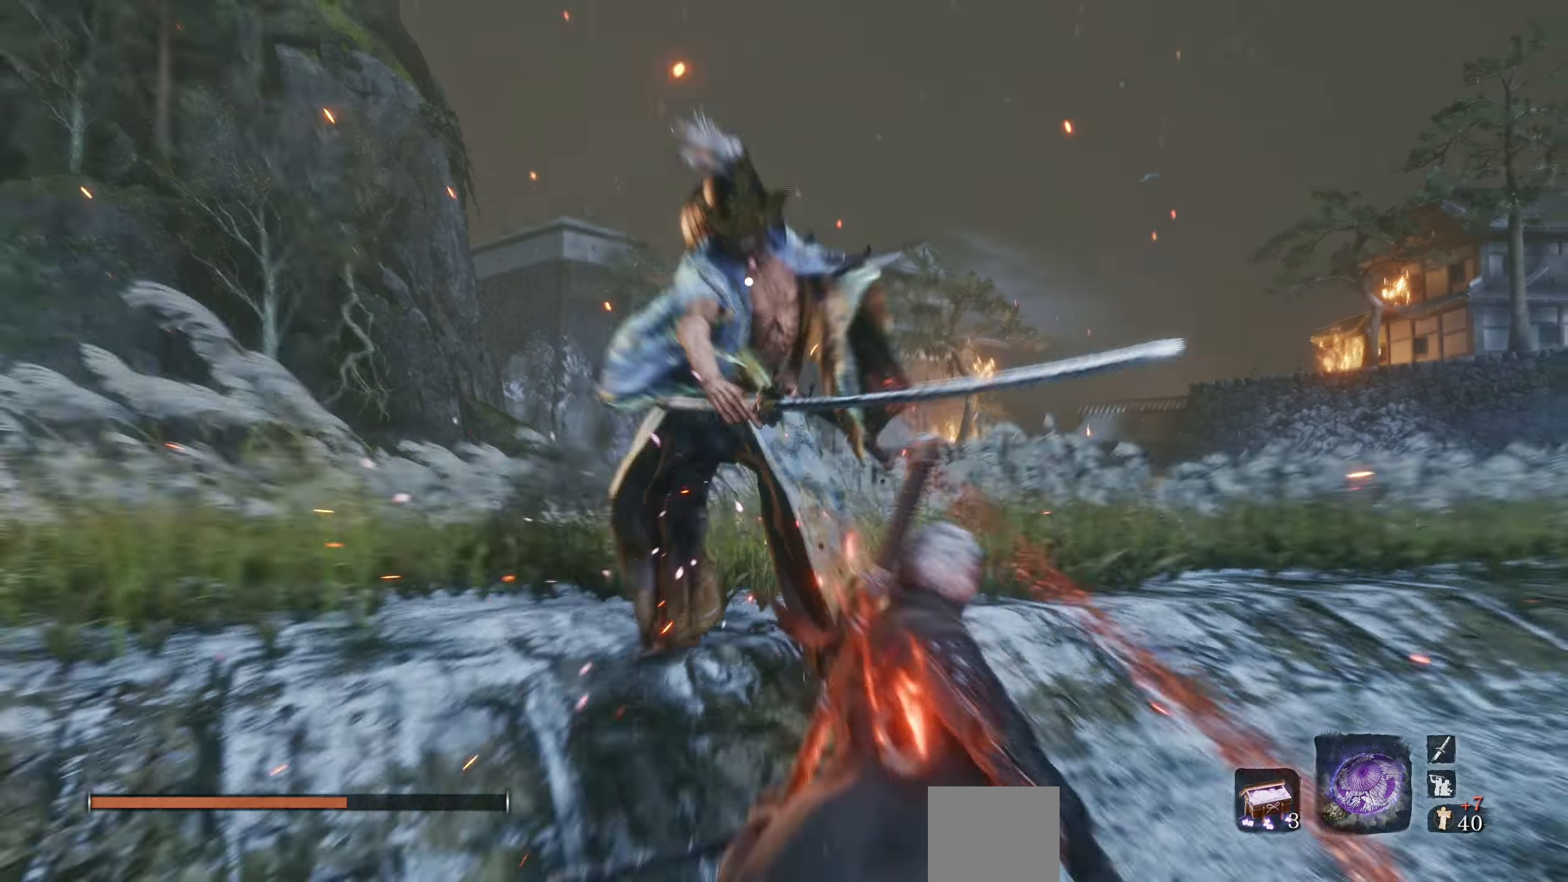
{"buttons": [], "left_stick": "center", "right_stick": "center", "events": []}
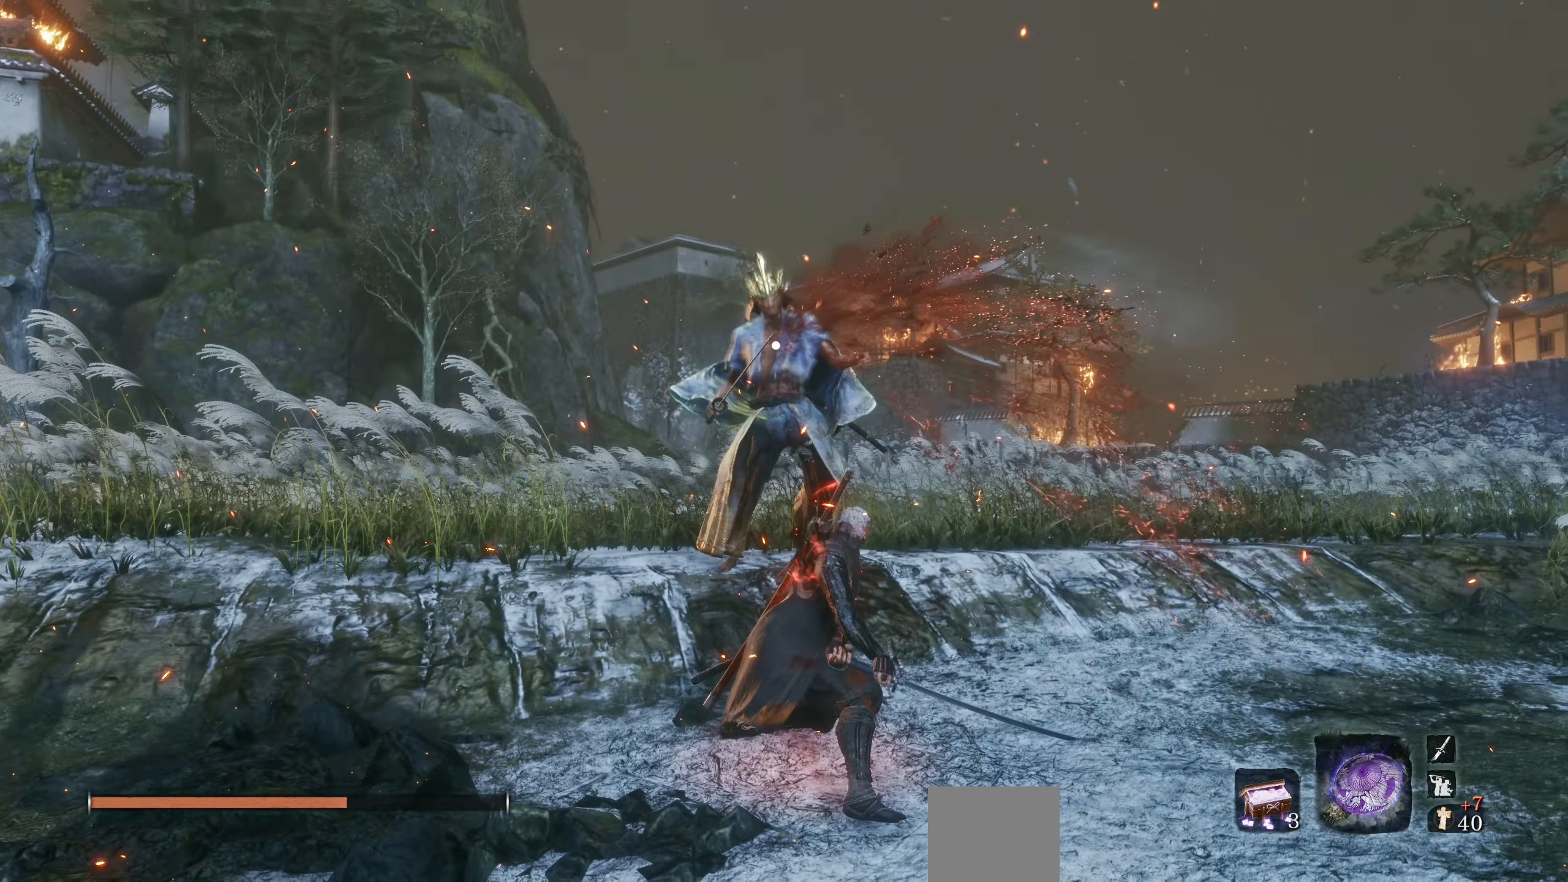
{"buttons": ["CIRCLE"], "left_stick": "down-left", "right_stick": "center", "events": [[200, "left_stick", "left"], [267, "CIRCLE", "down"], [450, "left_stick", "down-left"]]}
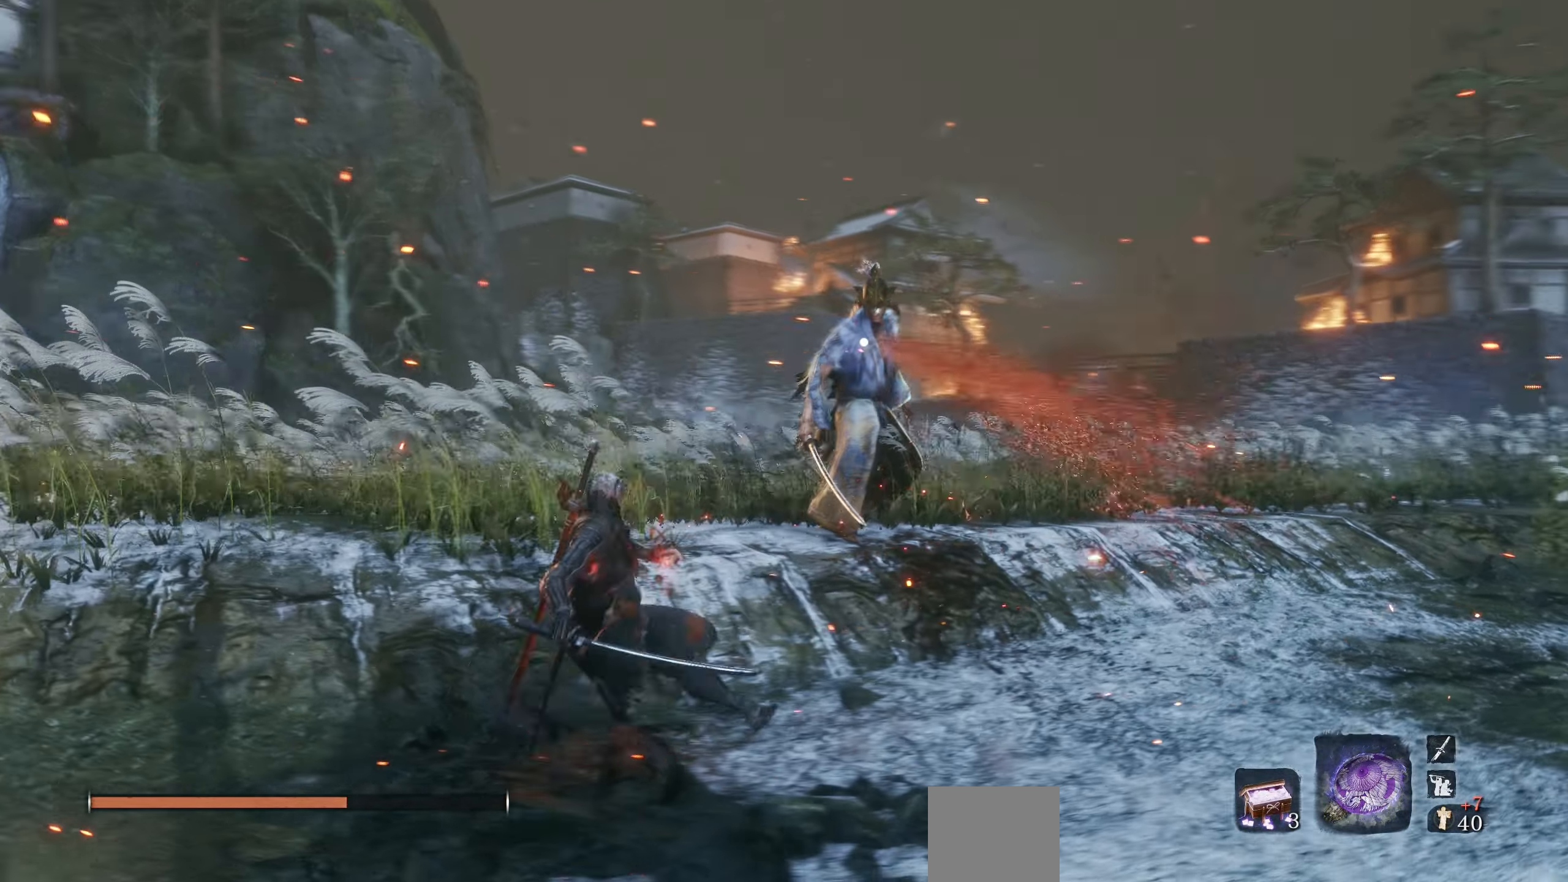
{"buttons": ["CIRCLE"], "left_stick": "down-right", "right_stick": "center", "events": [[300, "left_stick", "down-right"]]}
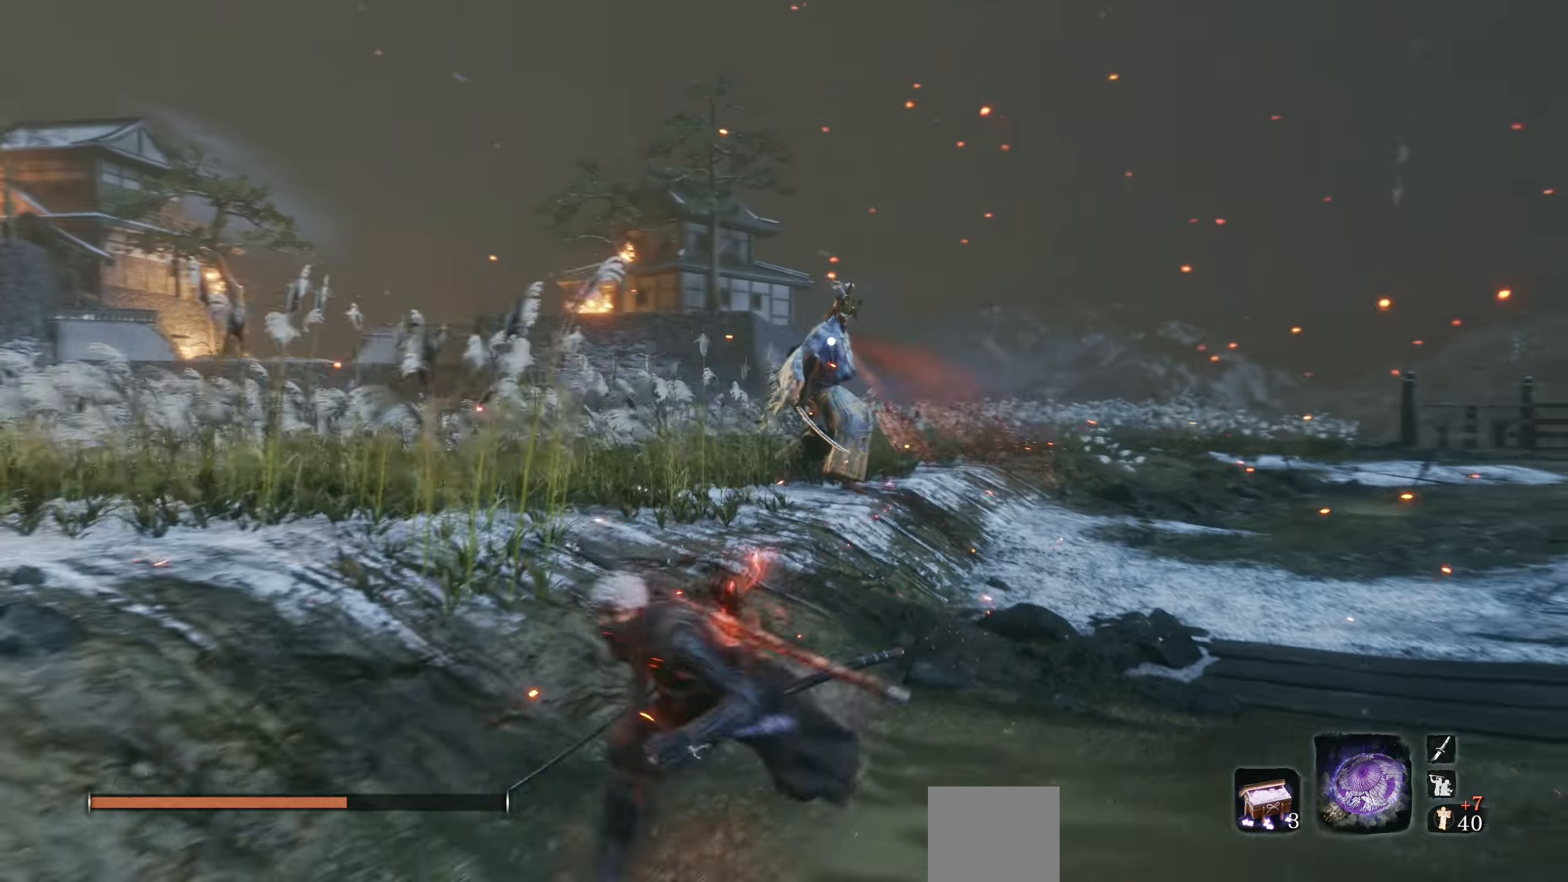
{"buttons": ["CIRCLE"], "left_stick": "right", "right_stick": "center", "events": [[33, "left_stick", "right"]]}
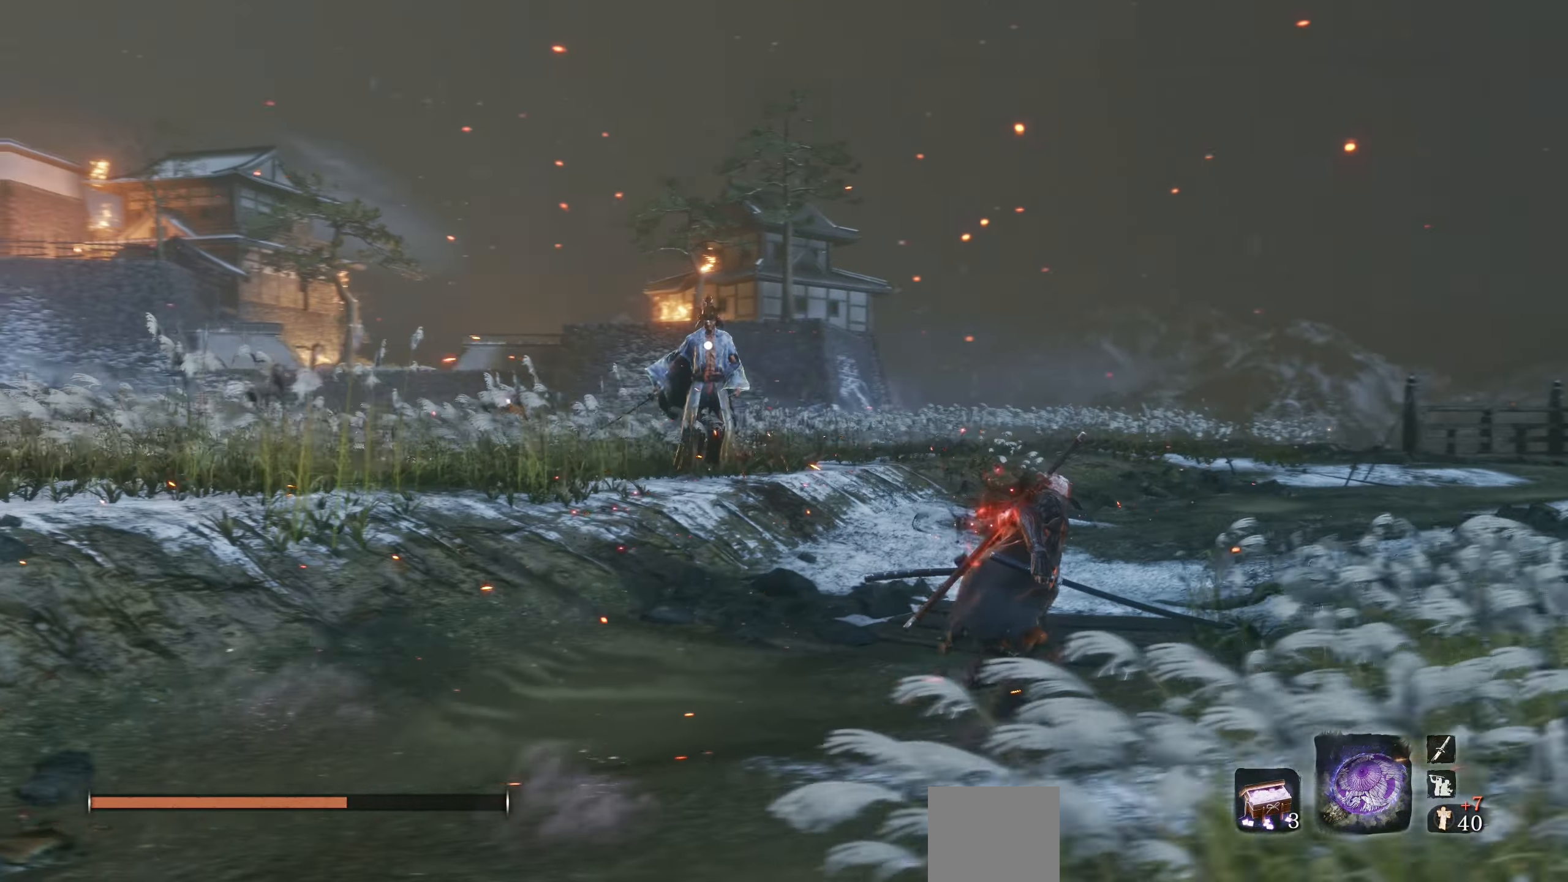
{"buttons": ["CIRCLE"], "left_stick": "right", "right_stick": "center", "events": []}
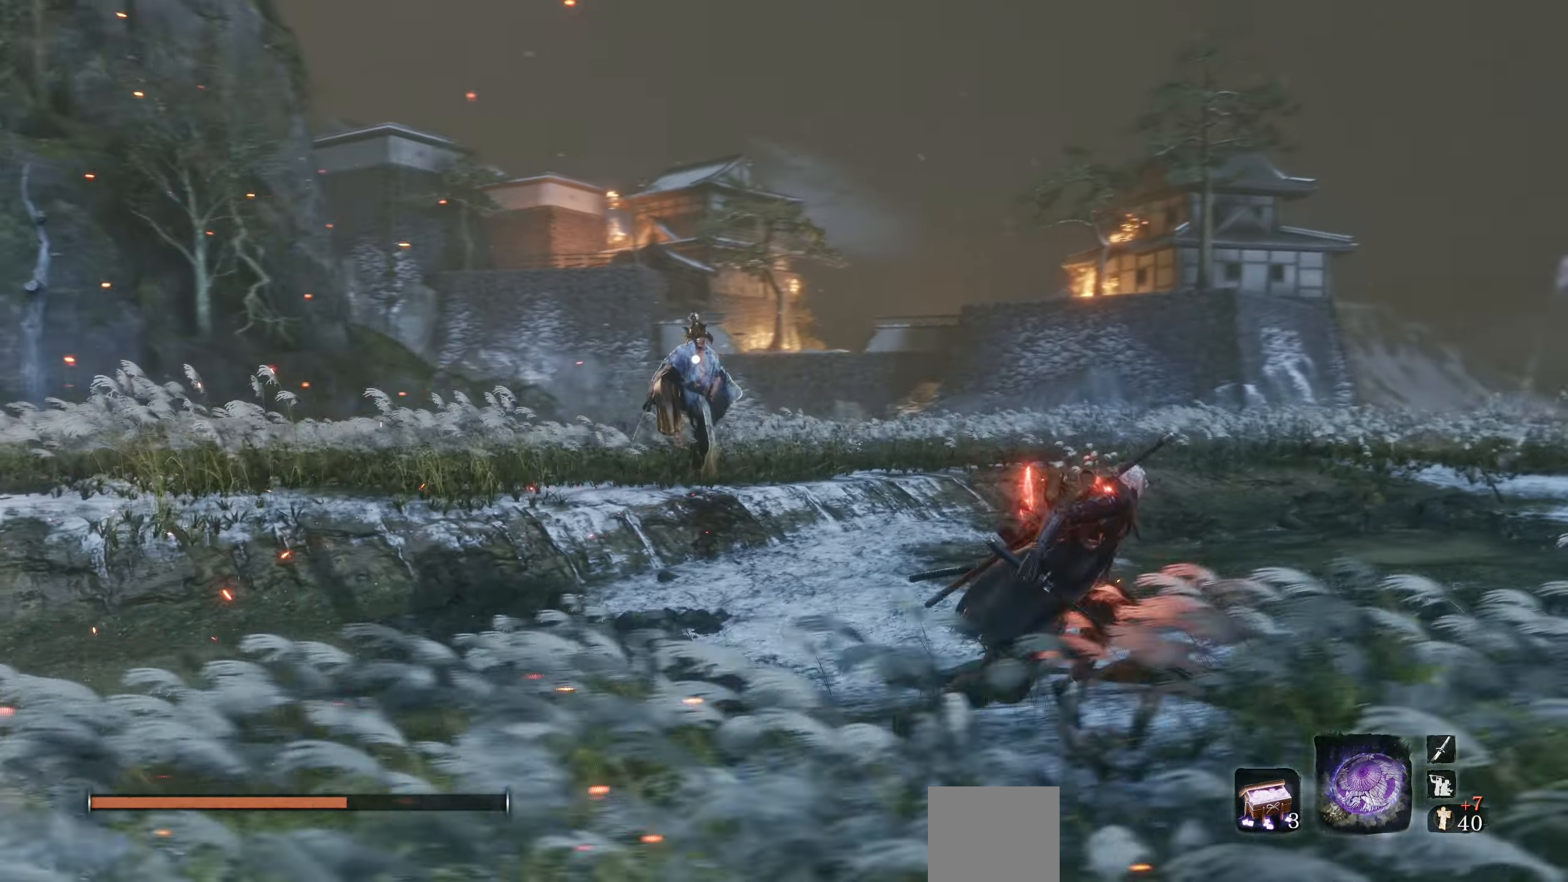
{"buttons": ["CIRCLE"], "left_stick": "right", "right_stick": "center", "events": []}
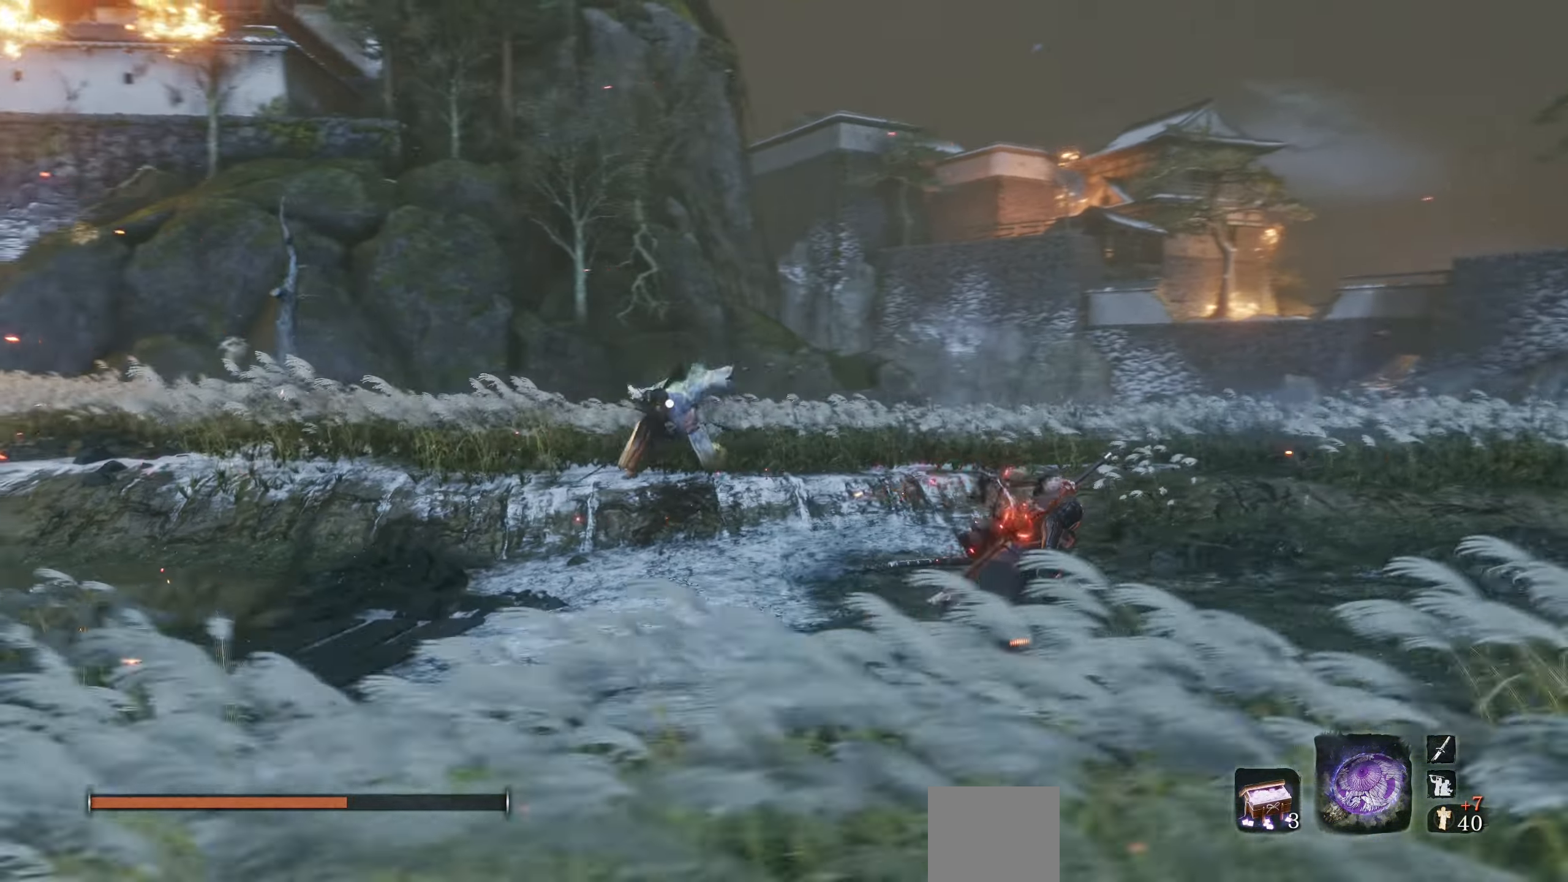
{"buttons": ["CIRCLE"], "left_stick": "right", "right_stick": "center", "events": []}